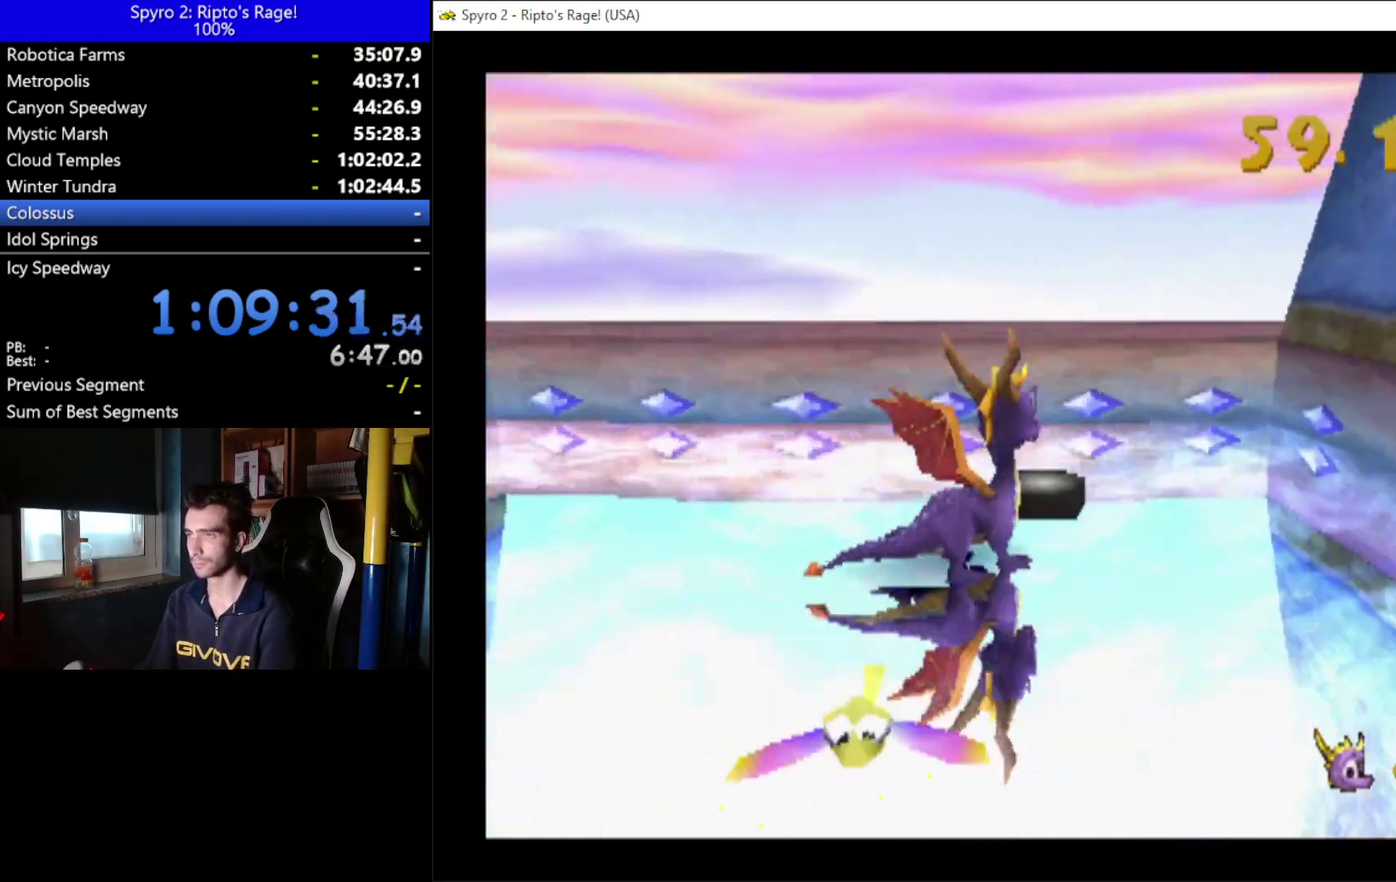
Gameplay with a controller (Xbox layout); each line is a JSON object with the inputs held at the frame after it. "events" lists button and stick changes between this image and that frame as [ms after this image, input, new state], when the widget could be followed in between. Not read: START.
{"buttons": ["L2", "DPAD_DOWN", "DPAD_RIGHT"], "left_stick": "center", "right_stick": "center", "events": [[67, "DPAD_DOWN", "down"]]}
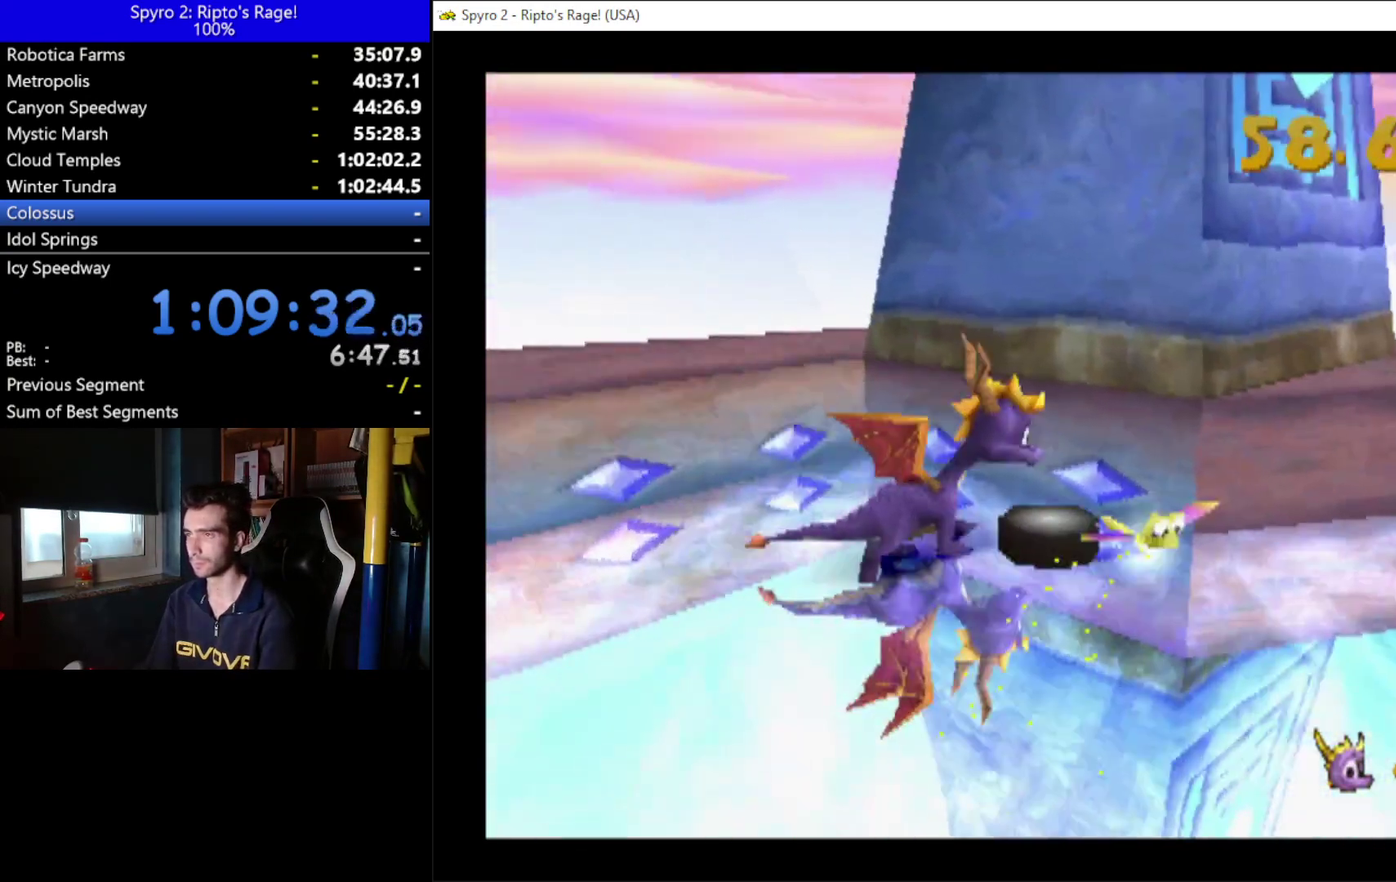
{"buttons": ["DPAD_RIGHT"], "left_stick": "center", "right_stick": "center", "events": [[100, "DPAD_DOWN", "up"], [333, "L2", "up"]]}
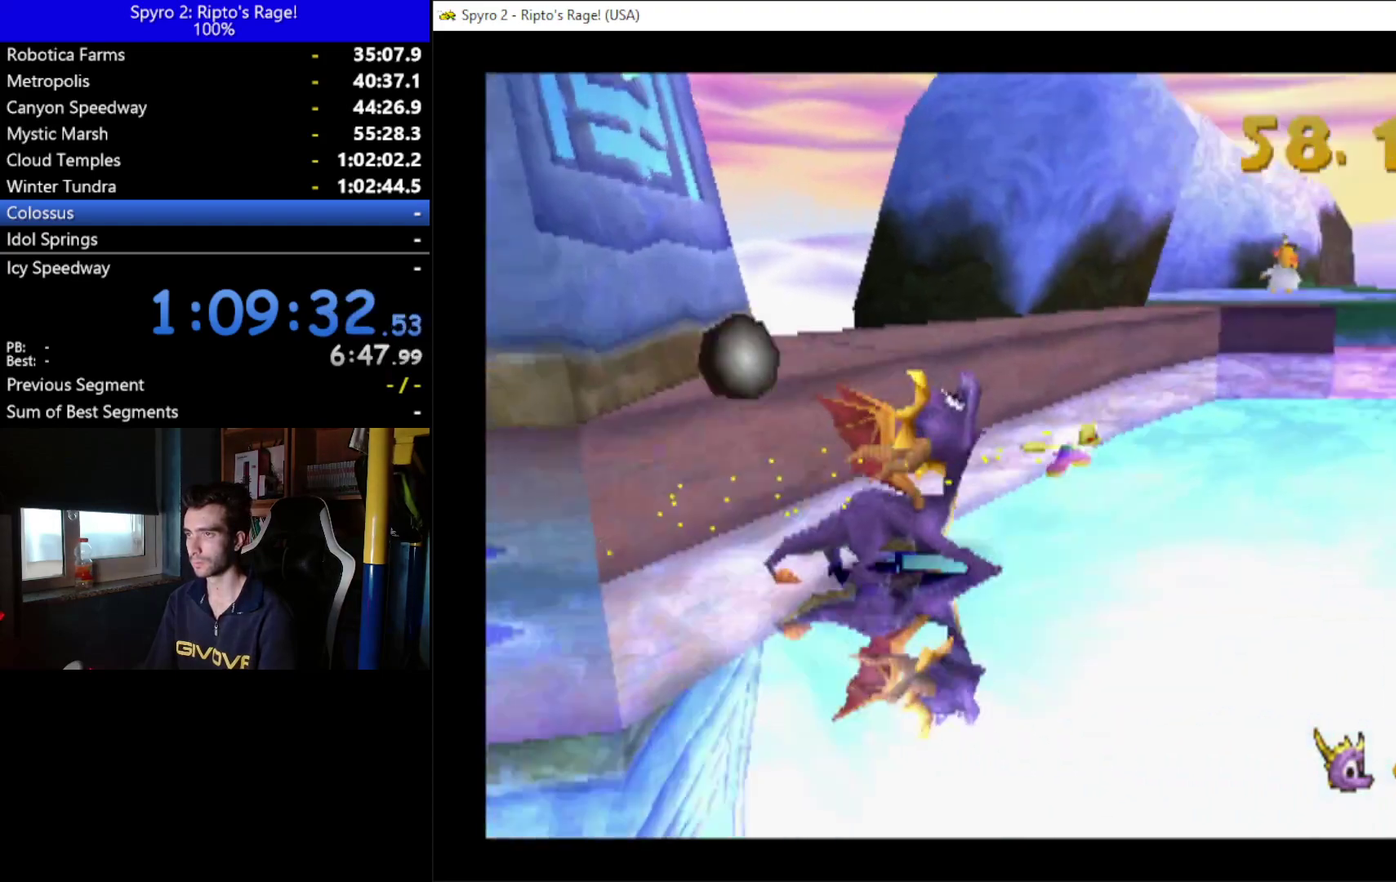
{"buttons": ["DPAD_UP"], "left_stick": "center", "right_stick": "center", "events": [[333, "DPAD_UP", "down"], [367, "DPAD_RIGHT", "up"]]}
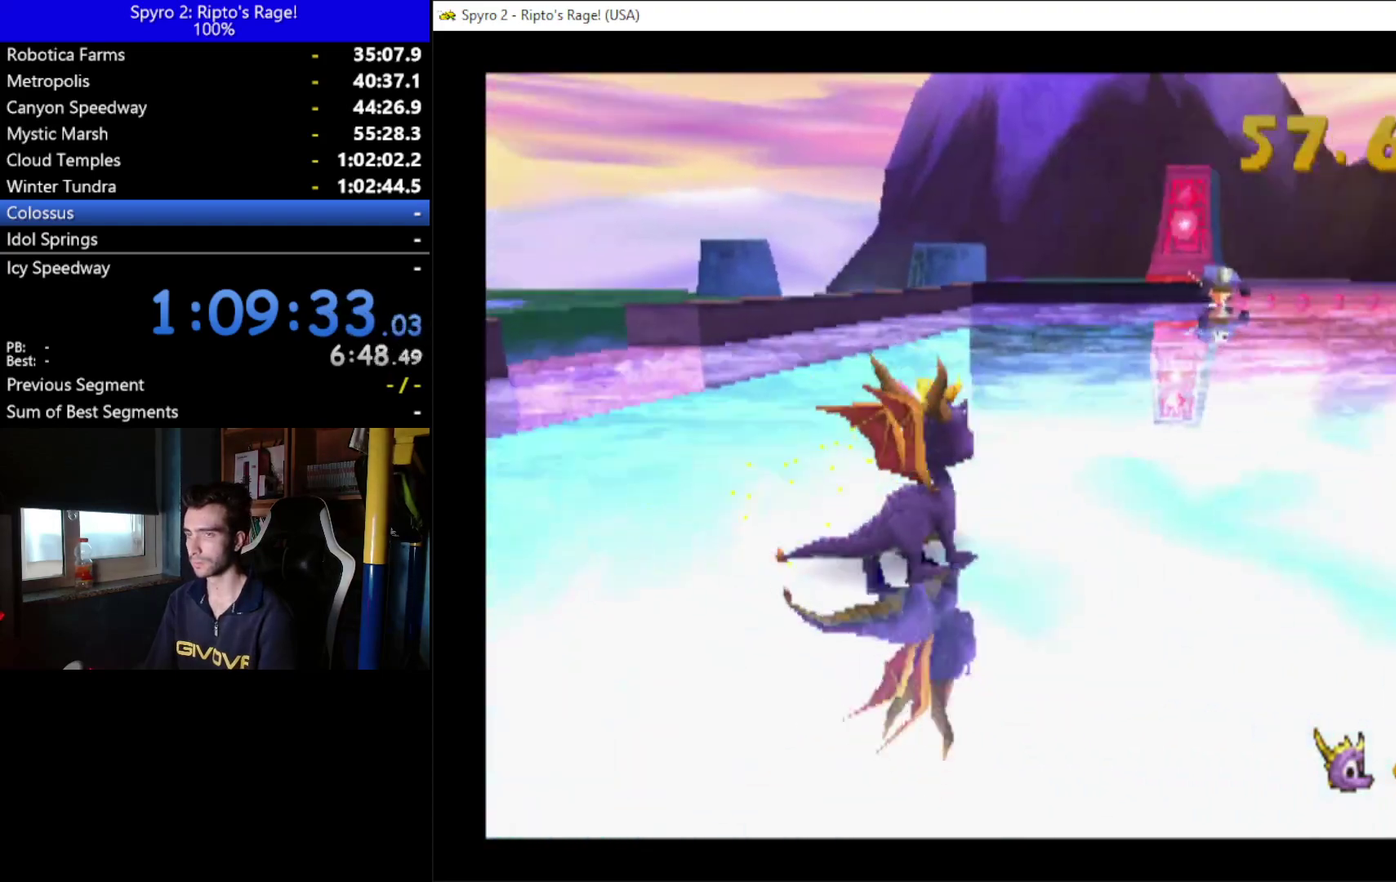
{"buttons": ["DPAD_UP", "DPAD_LEFT"], "left_stick": "center", "right_stick": "center", "events": [[467, "DPAD_LEFT", "down"]]}
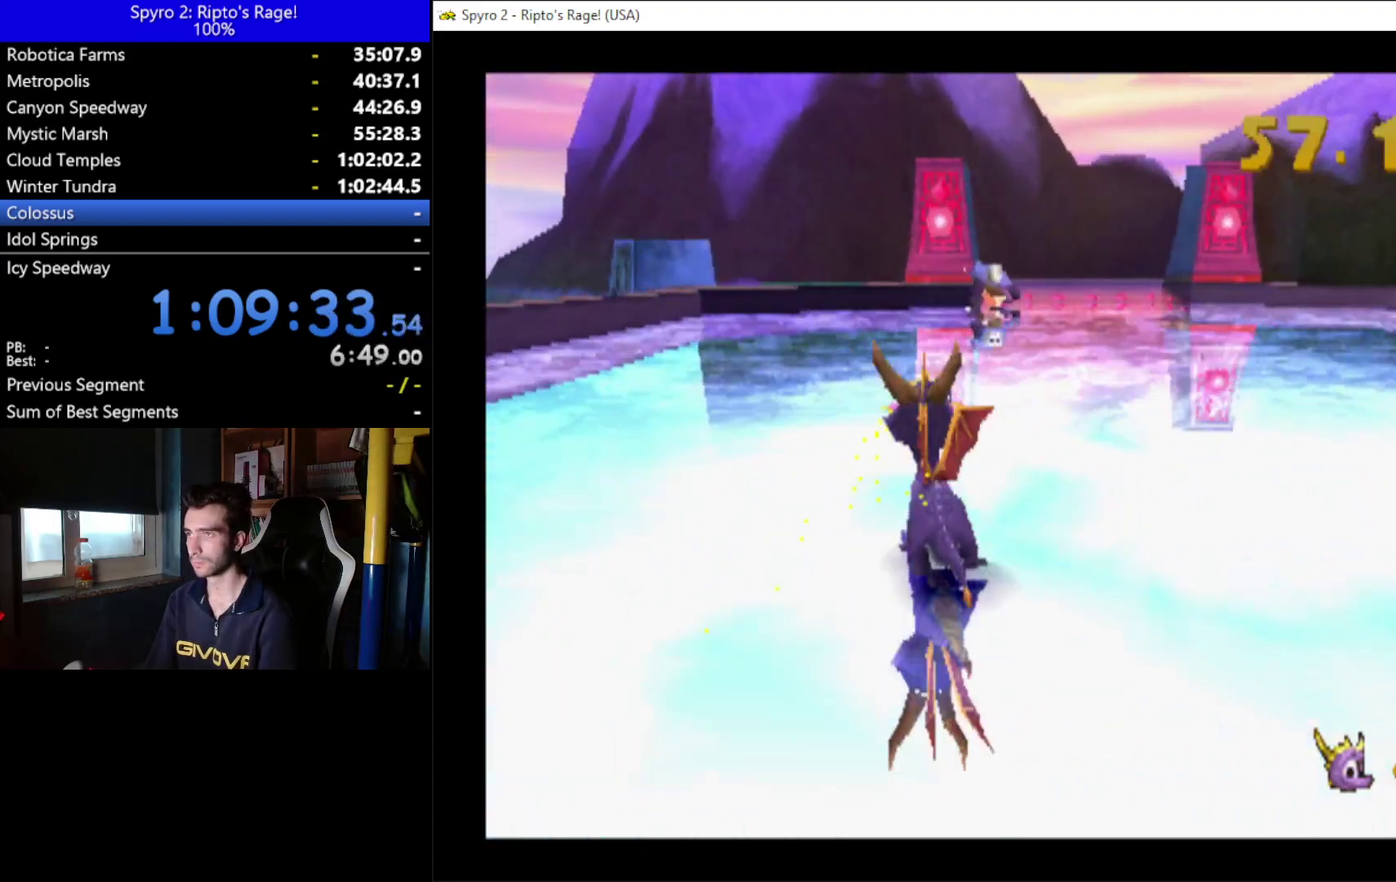
{"buttons": ["DPAD_UP"], "left_stick": "center", "right_stick": "center", "events": [[167, "DPAD_LEFT", "up"]]}
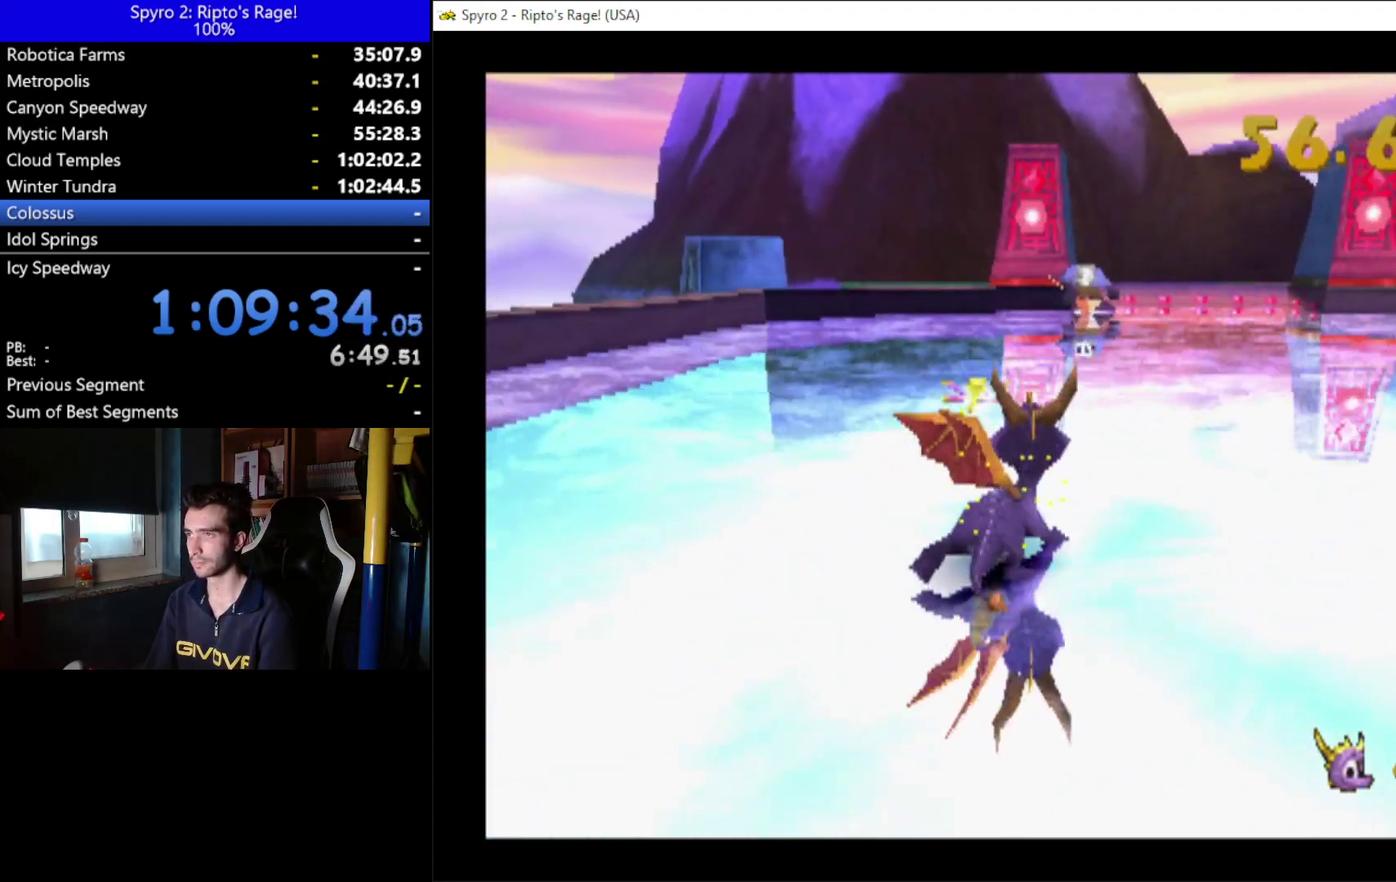
{"buttons": ["DPAD_UP", "DPAD_RIGHT"], "left_stick": "center", "right_stick": "center", "events": [[167, "DPAD_RIGHT", "down"]]}
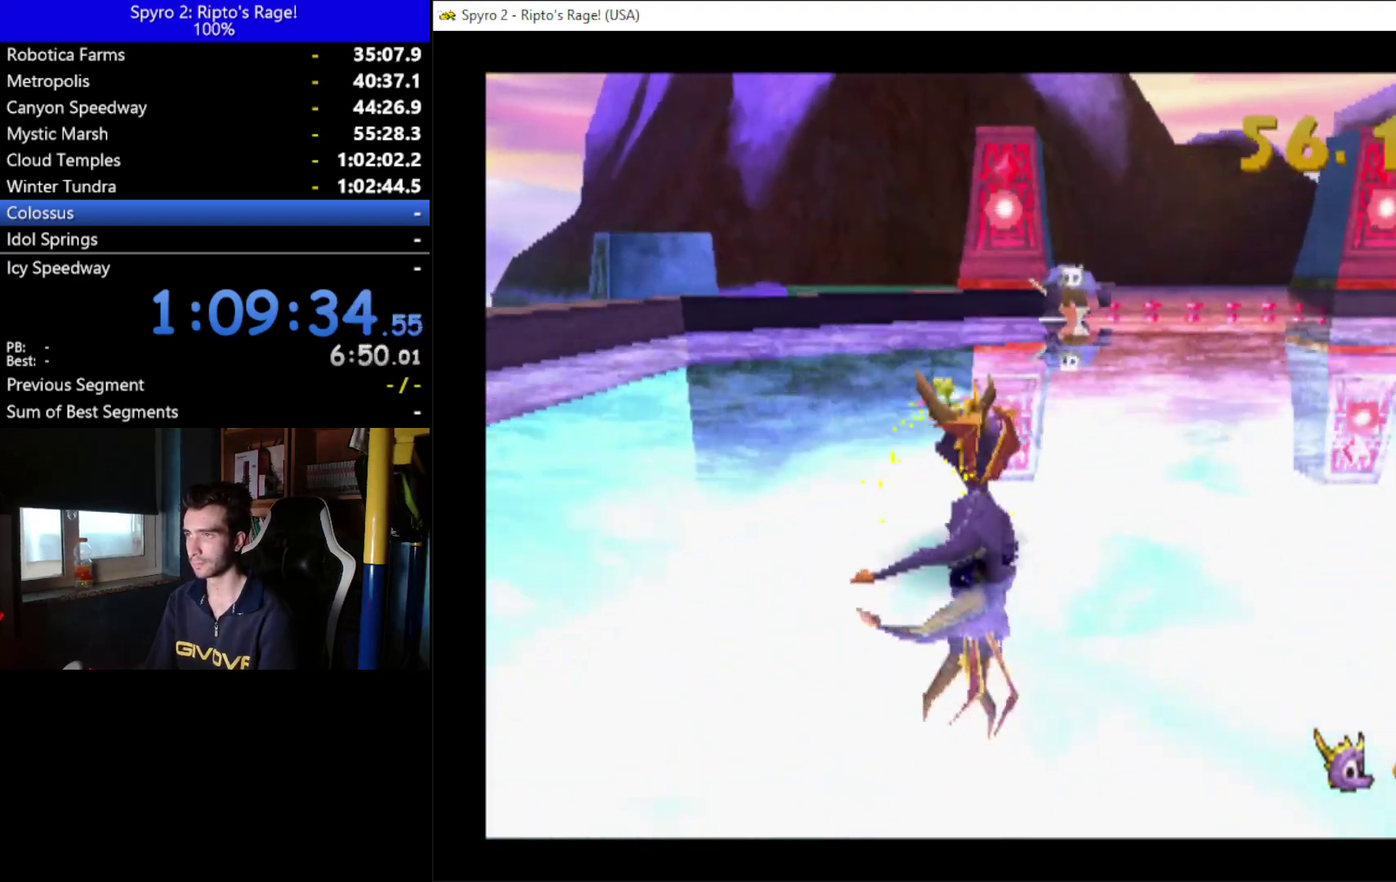
{"buttons": ["B", "DPAD_UP"], "left_stick": "center", "right_stick": "center", "events": [[133, "DPAD_RIGHT", "up"], [500, "B", "down"]]}
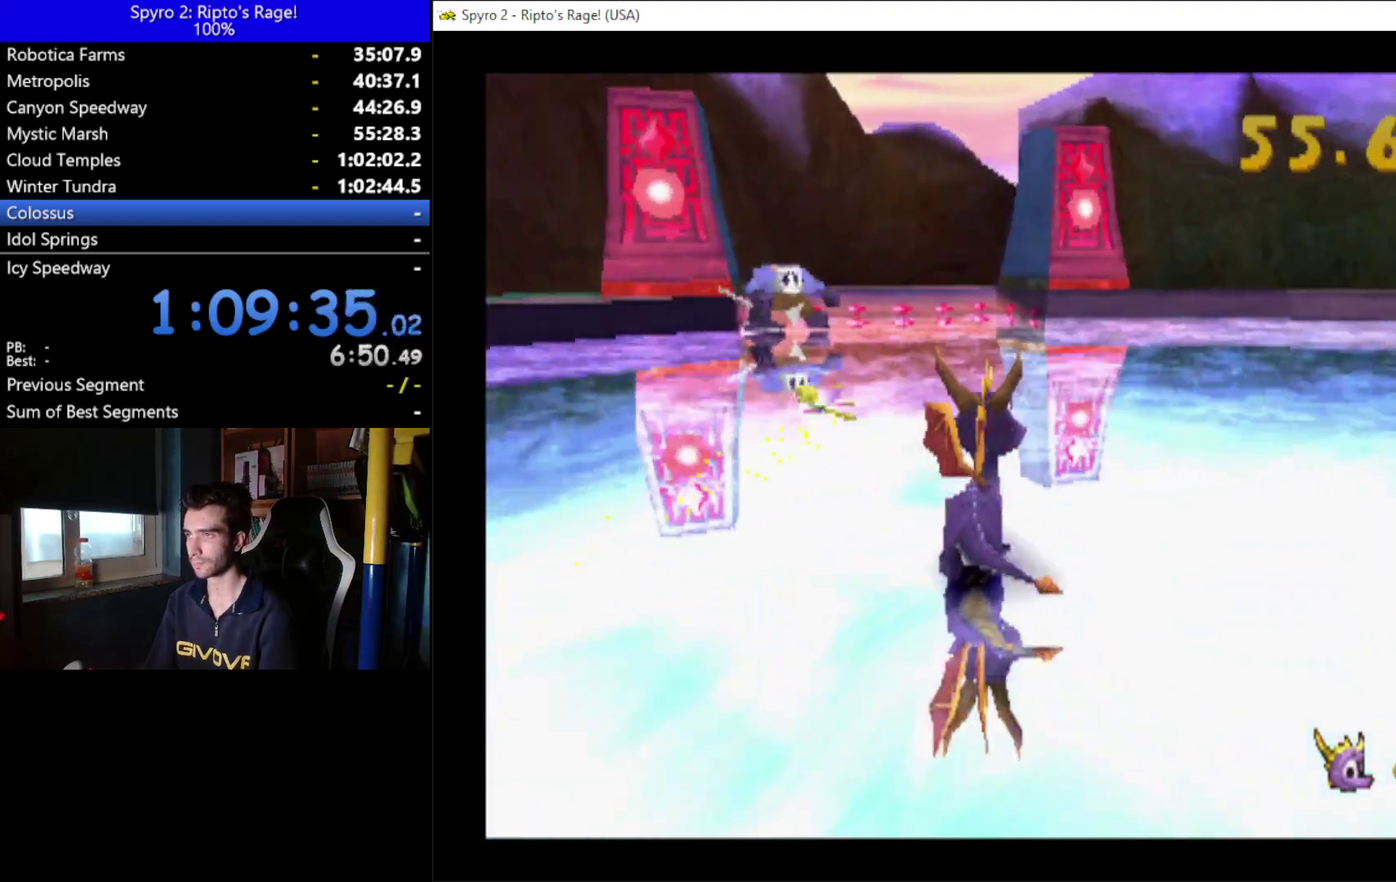
{"buttons": [], "left_stick": "center", "right_stick": "center", "events": [[133, "B", "up"], [267, "DPAD_UP", "up"]]}
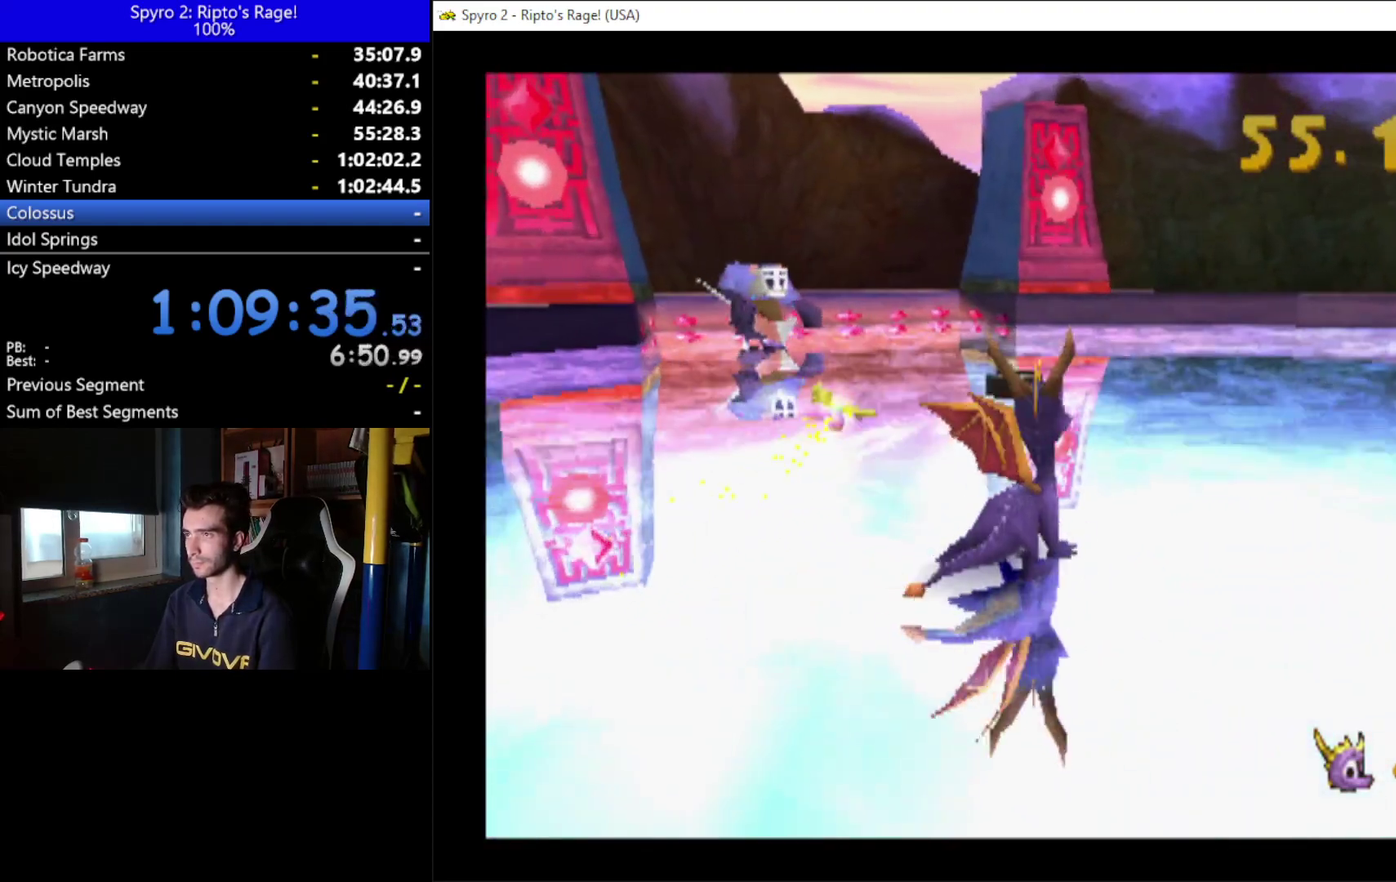
{"buttons": [], "left_stick": "center", "right_stick": "center", "events": []}
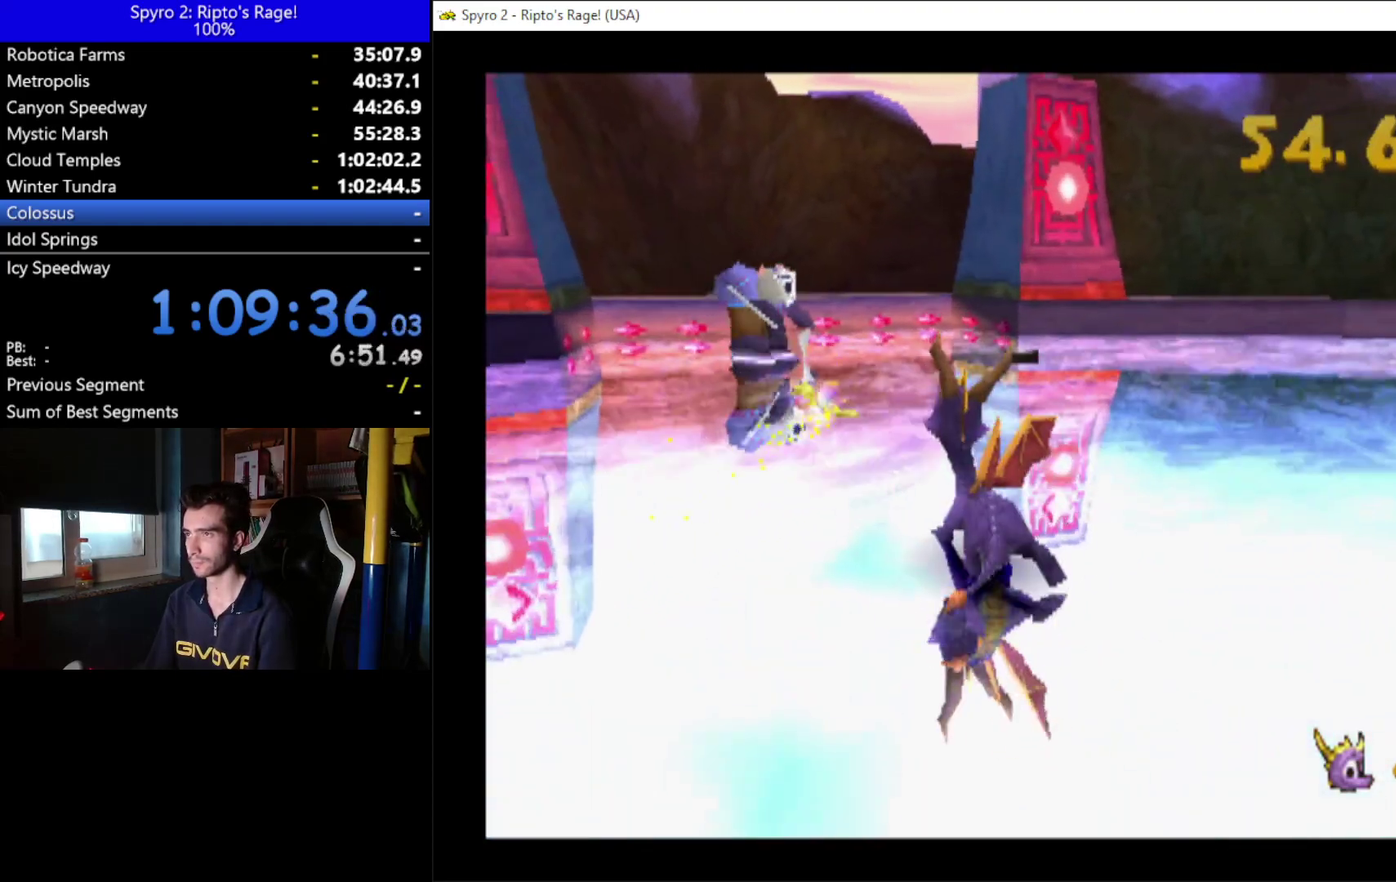
{"buttons": ["DPAD_RIGHT"], "left_stick": "center", "right_stick": "center", "events": [[467, "DPAD_RIGHT", "down"]]}
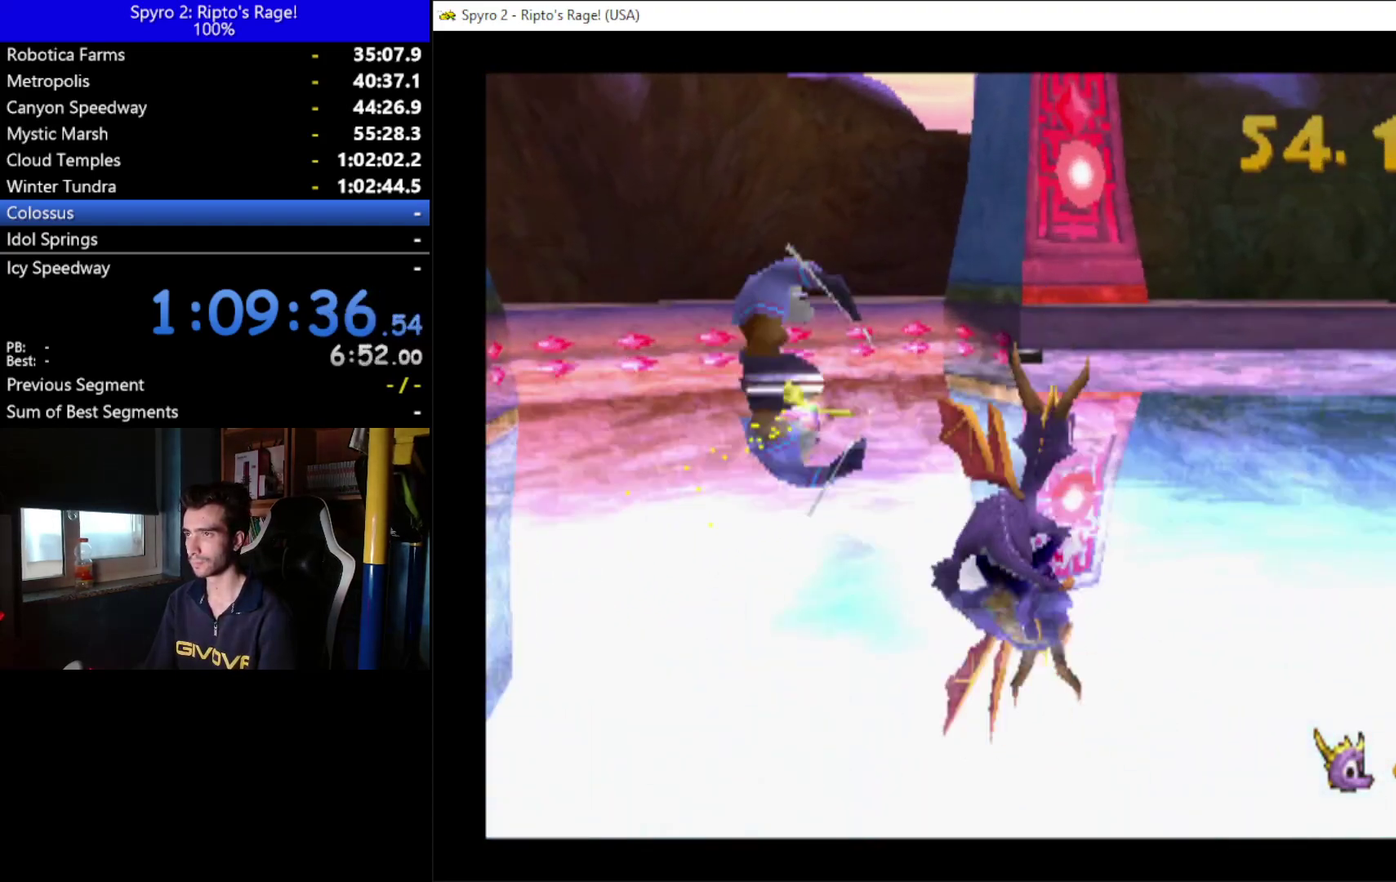
{"buttons": ["DPAD_LEFT"], "left_stick": "center", "right_stick": "center", "events": [[133, "DPAD_UP", "down"], [200, "DPAD_RIGHT", "up"], [233, "DPAD_LEFT", "down"], [300, "DPAD_LEFT", "up"], [367, "DPAD_LEFT", "down"], [433, "DPAD_UP", "up"]]}
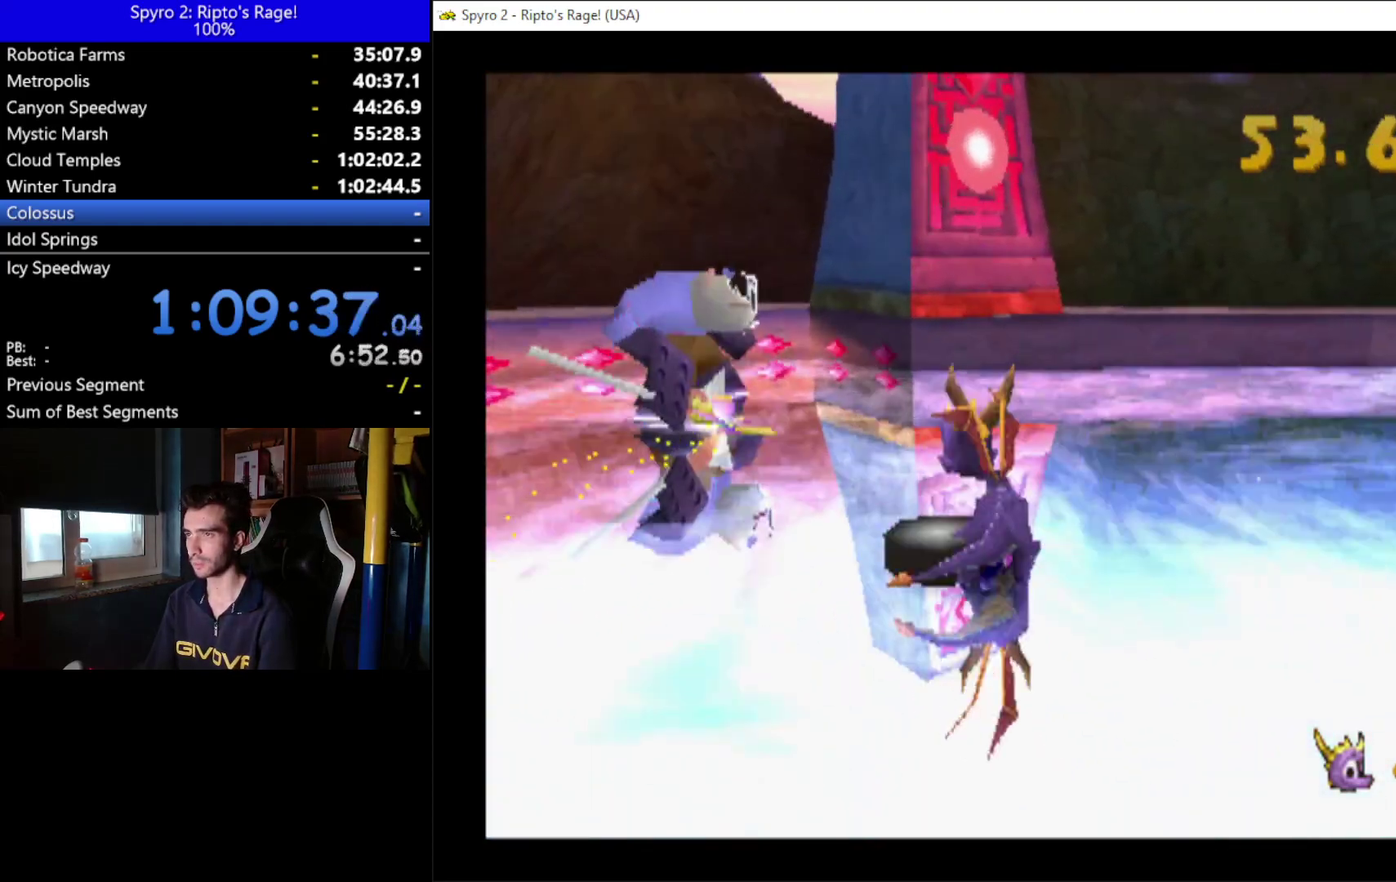
{"buttons": ["DPAD_LEFT"], "left_stick": "center", "right_stick": "center", "events": [[33, "DPAD_DOWN", "down"], [467, "DPAD_DOWN", "up"]]}
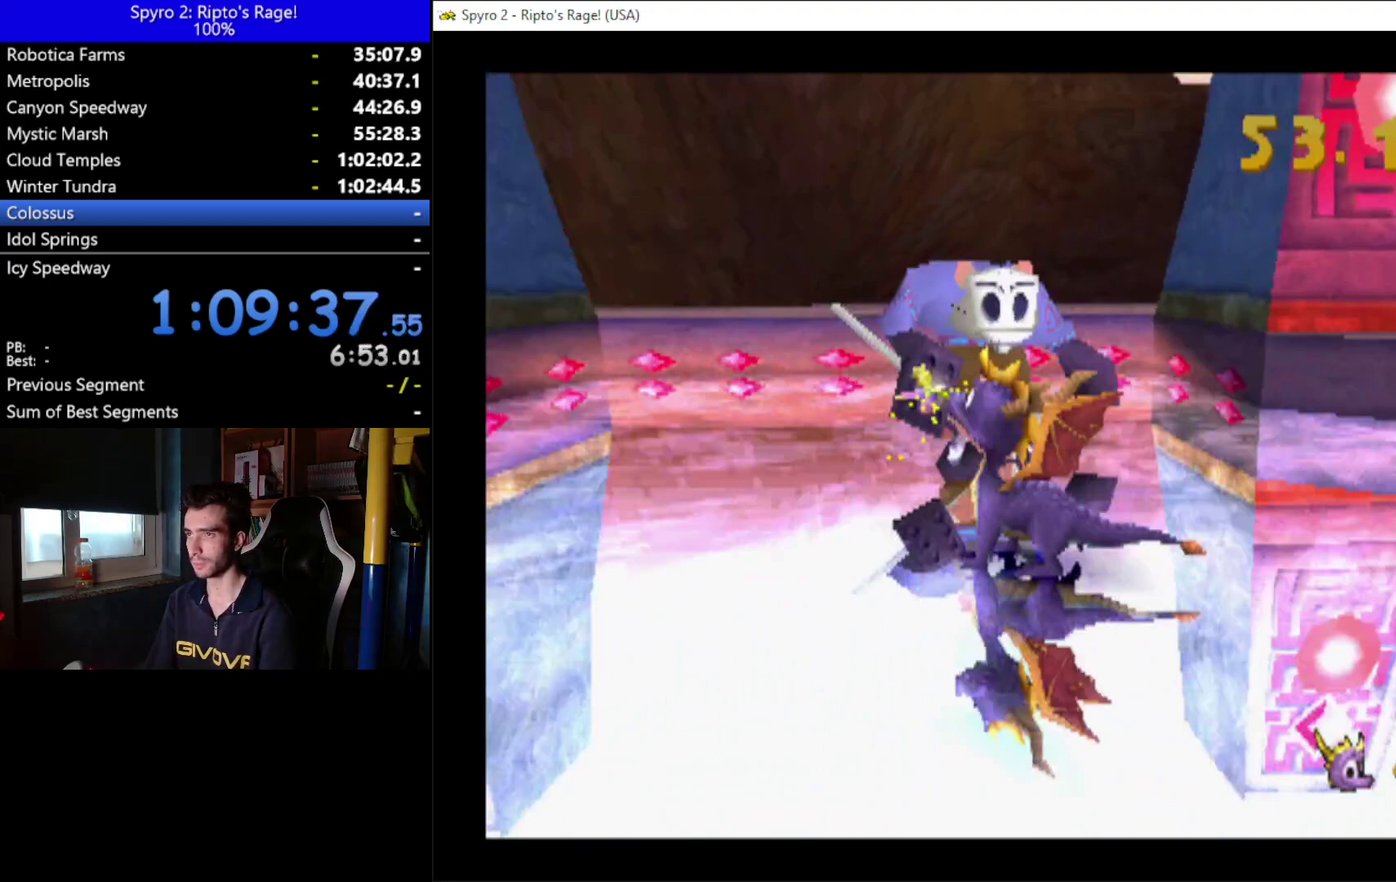
{"buttons": ["DPAD_UP", "DPAD_RIGHT"], "left_stick": "center", "right_stick": "center", "events": [[200, "DPAD_UP", "down"], [367, "DPAD_LEFT", "up"], [433, "DPAD_RIGHT", "down"]]}
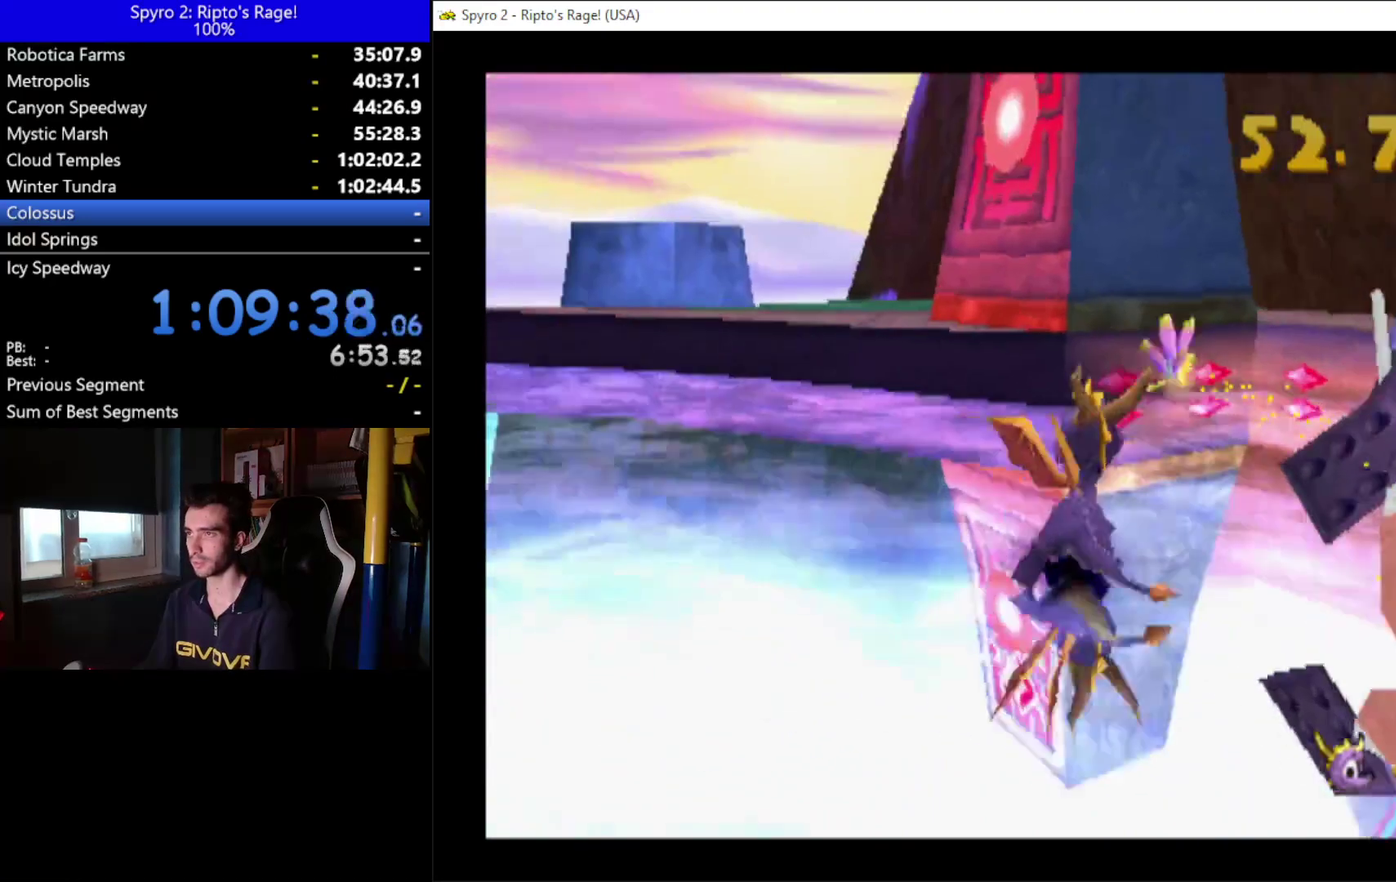
{"buttons": ["B", "DPAD_UP", "DPAD_RIGHT"], "left_stick": "center", "right_stick": "center", "events": [[33, "DPAD_UP", "up"], [367, "B", "down"], [367, "DPAD_UP", "down"]]}
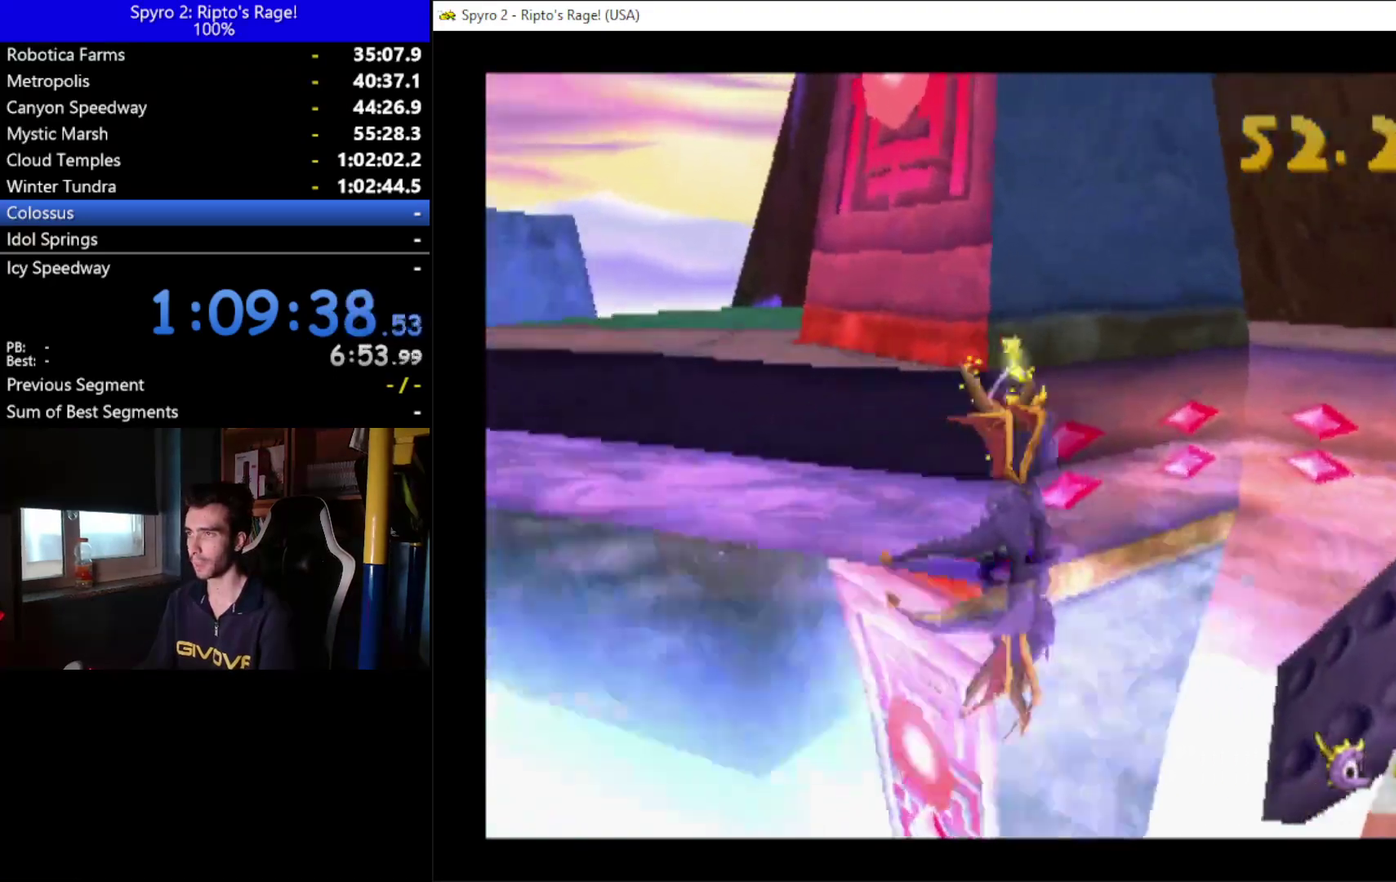
{"buttons": [], "left_stick": "center", "right_stick": "center", "events": [[33, "B", "up"], [433, "DPAD_RIGHT", "up"], [500, "DPAD_UP", "up"]]}
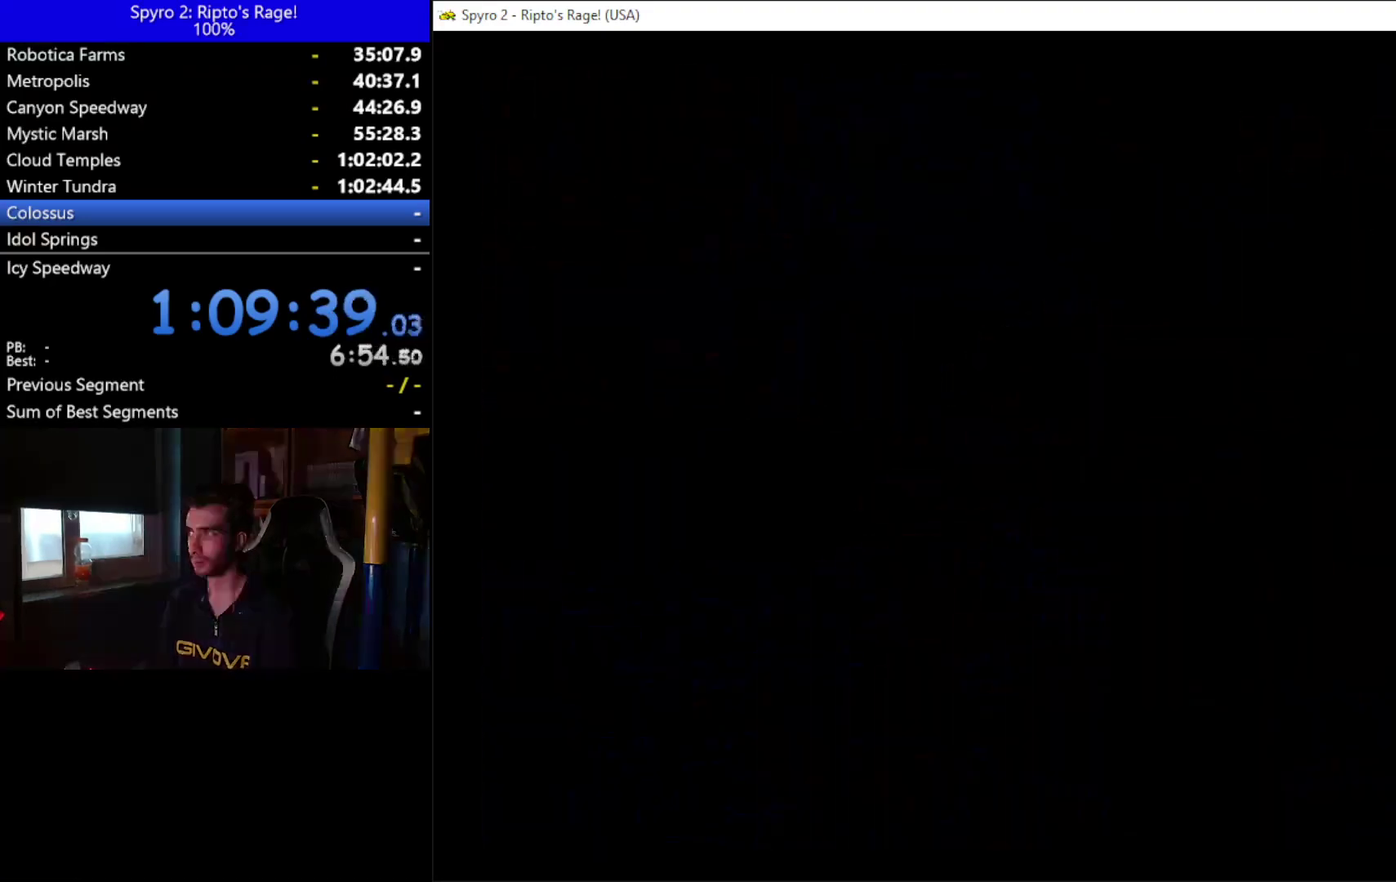
{"buttons": [], "left_stick": "center", "right_stick": "center", "events": []}
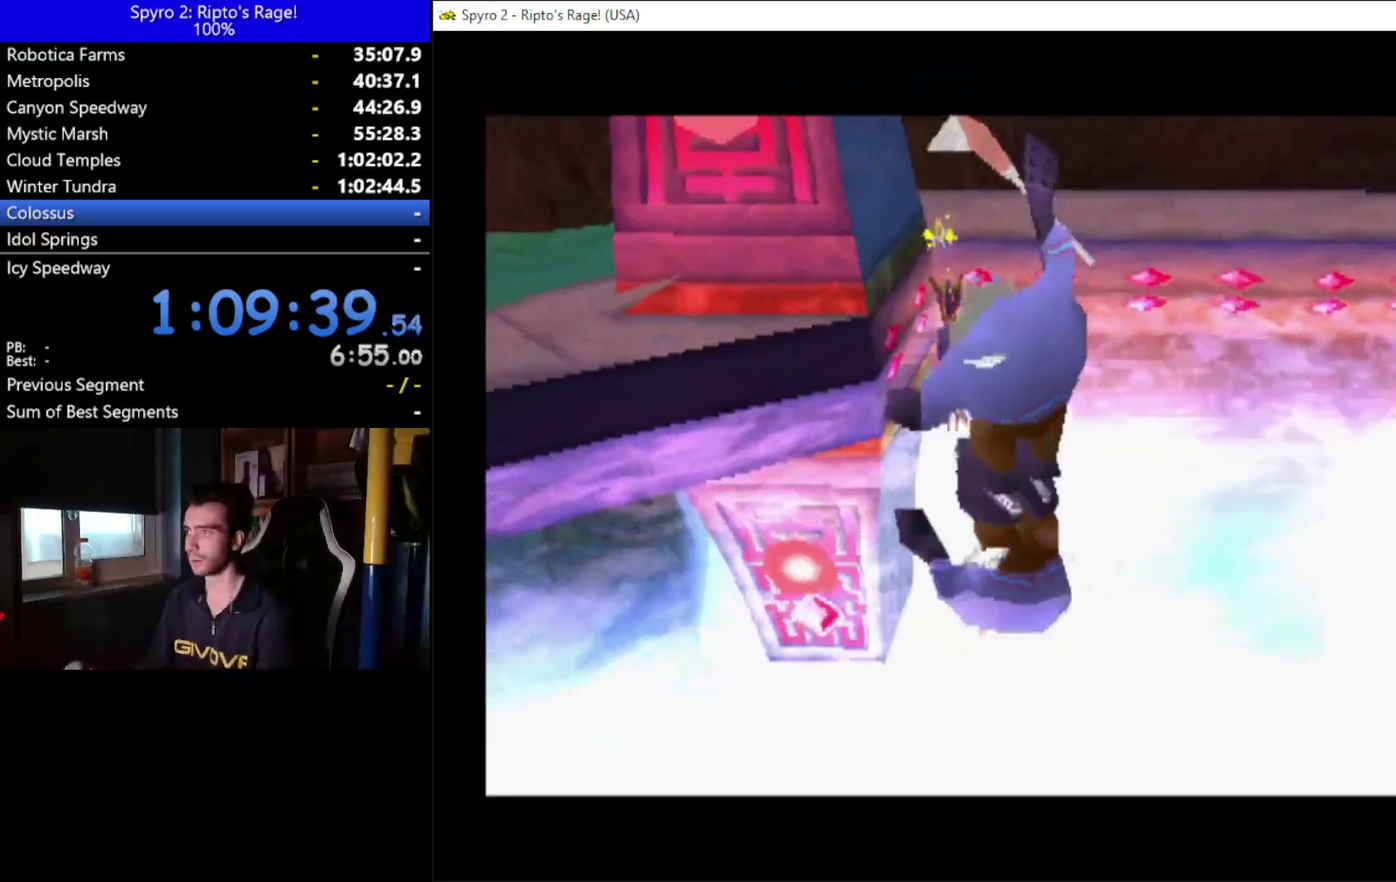
{"buttons": [], "left_stick": "center", "right_stick": "center", "events": []}
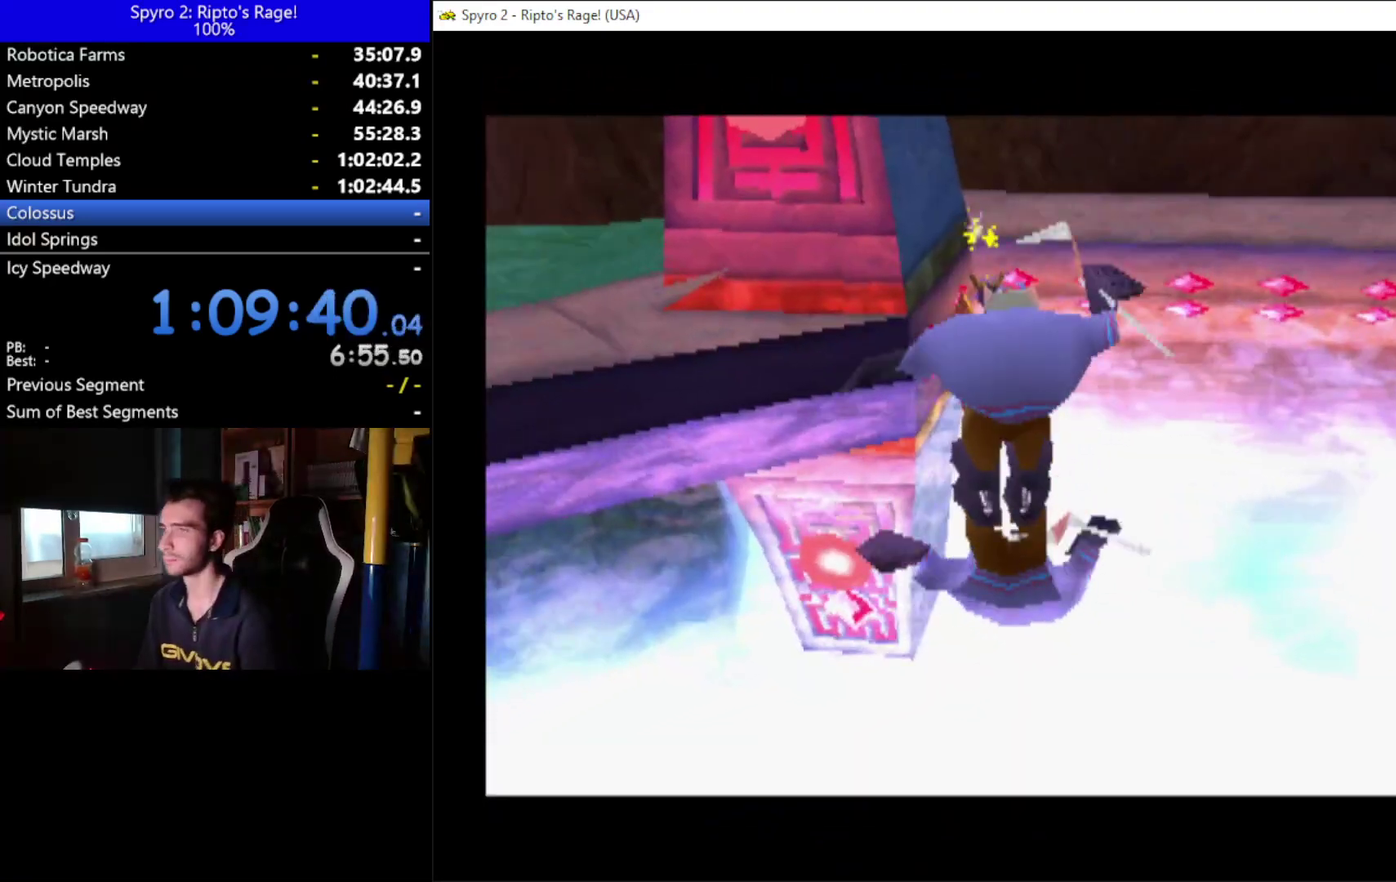
{"buttons": [], "left_stick": "center", "right_stick": "center", "events": []}
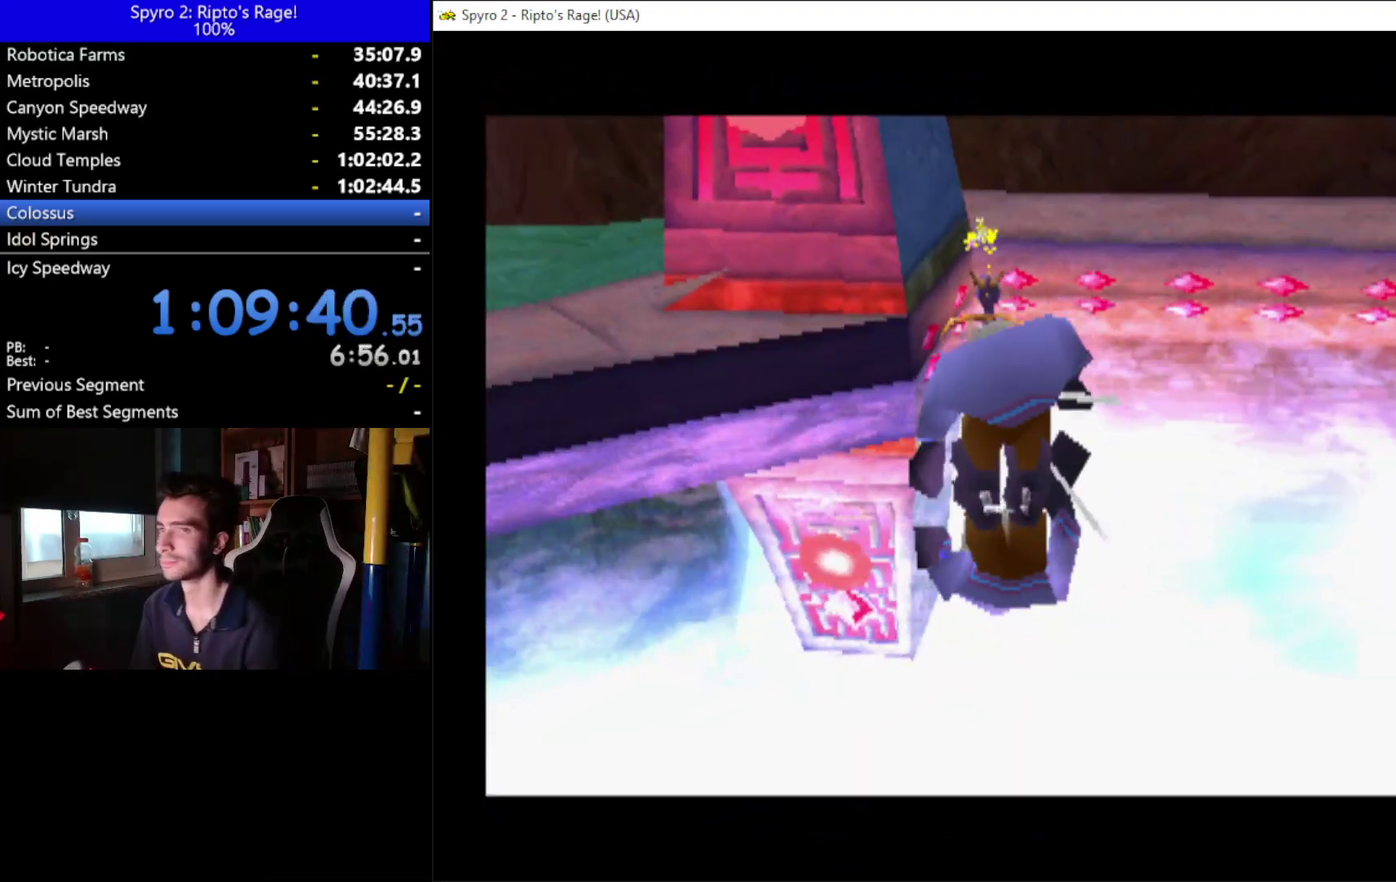
{"buttons": [], "left_stick": "center", "right_stick": "center", "events": []}
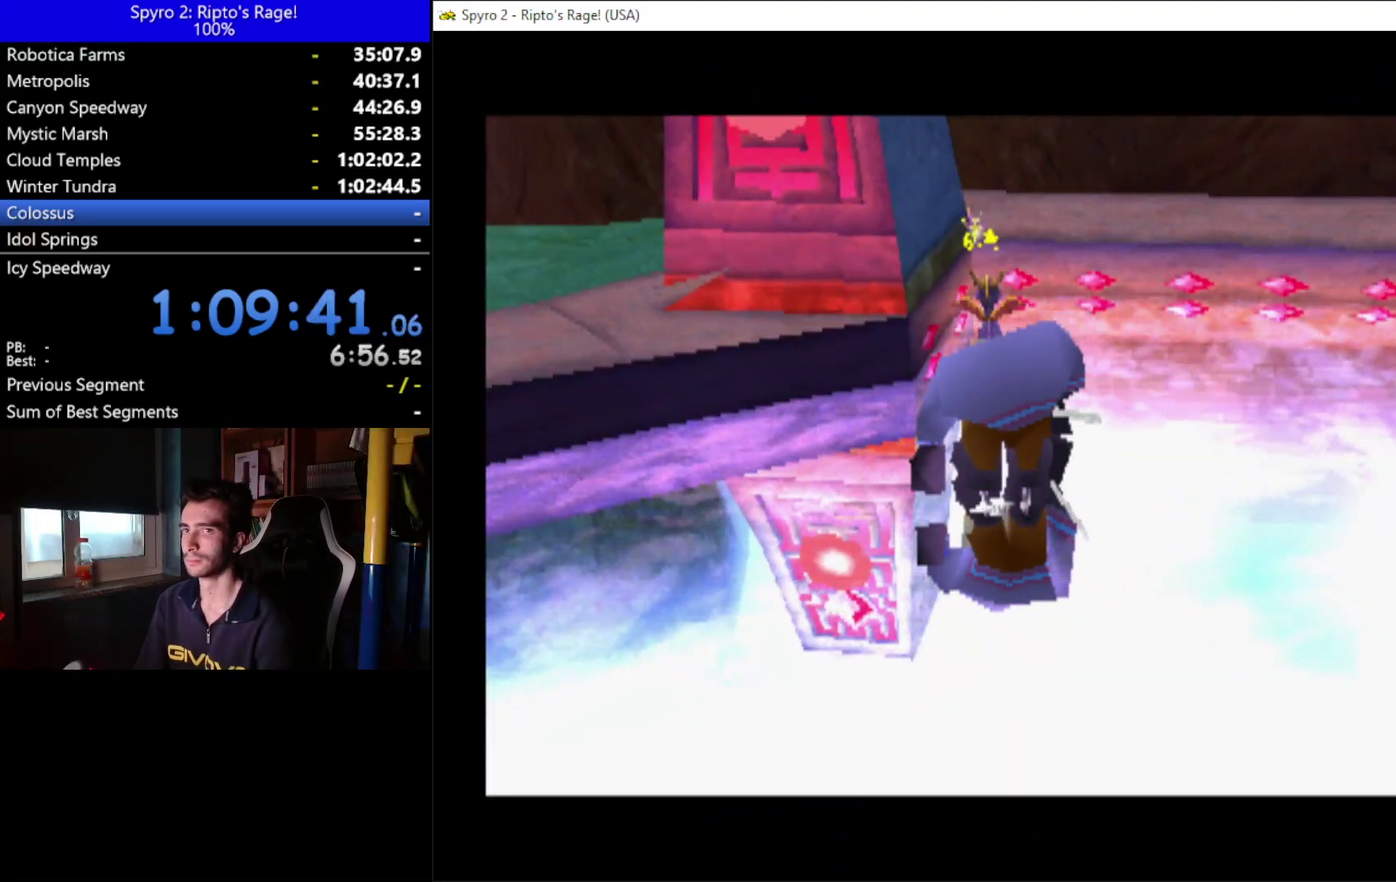
{"buttons": [], "left_stick": "center", "right_stick": "center", "events": []}
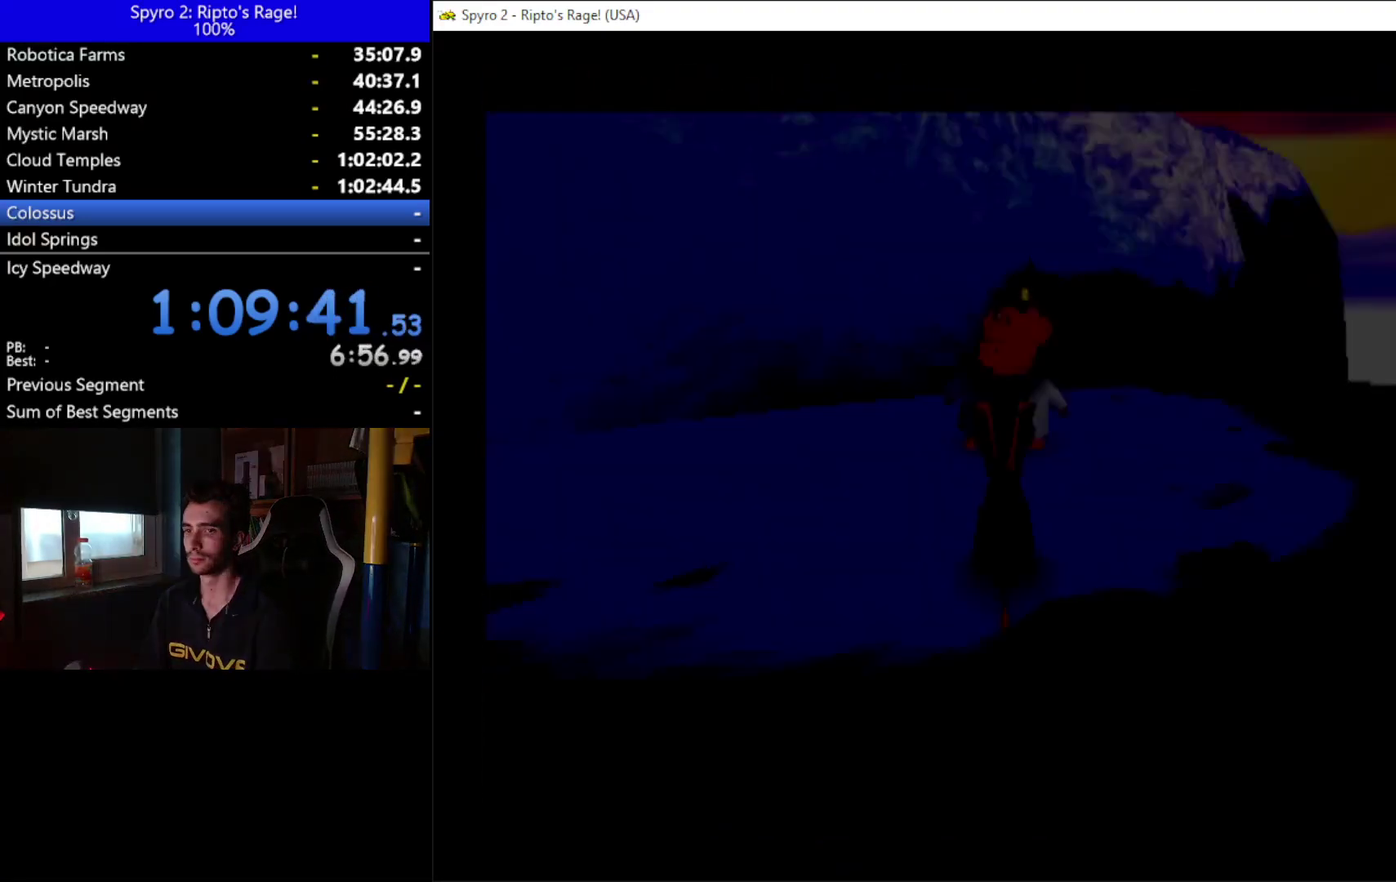
{"buttons": [], "left_stick": "center", "right_stick": "center", "events": []}
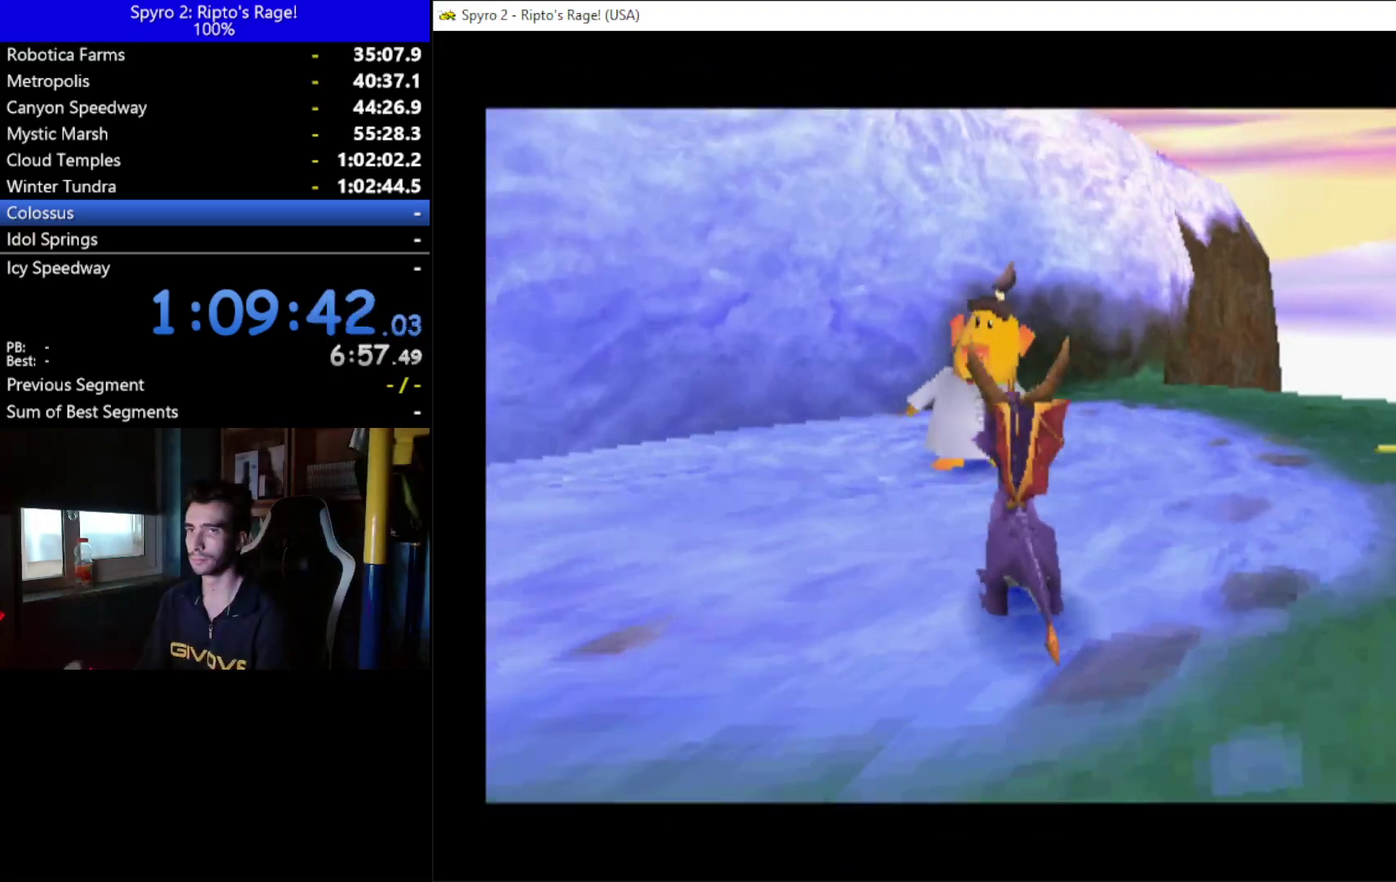
{"buttons": [], "left_stick": "center", "right_stick": "center", "events": []}
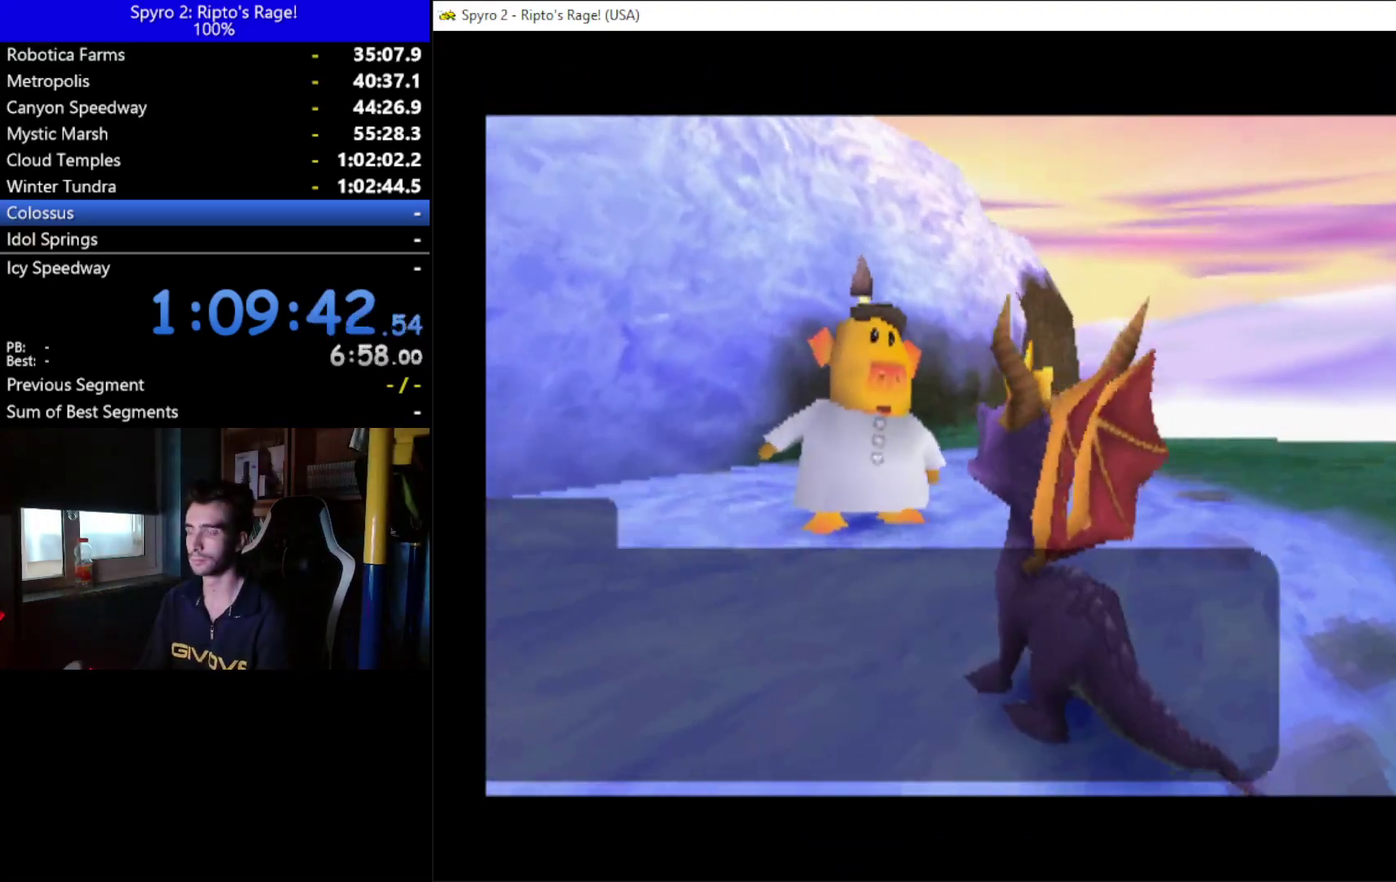
{"buttons": ["A"], "left_stick": "center", "right_stick": "center", "events": [[467, "A", "down"]]}
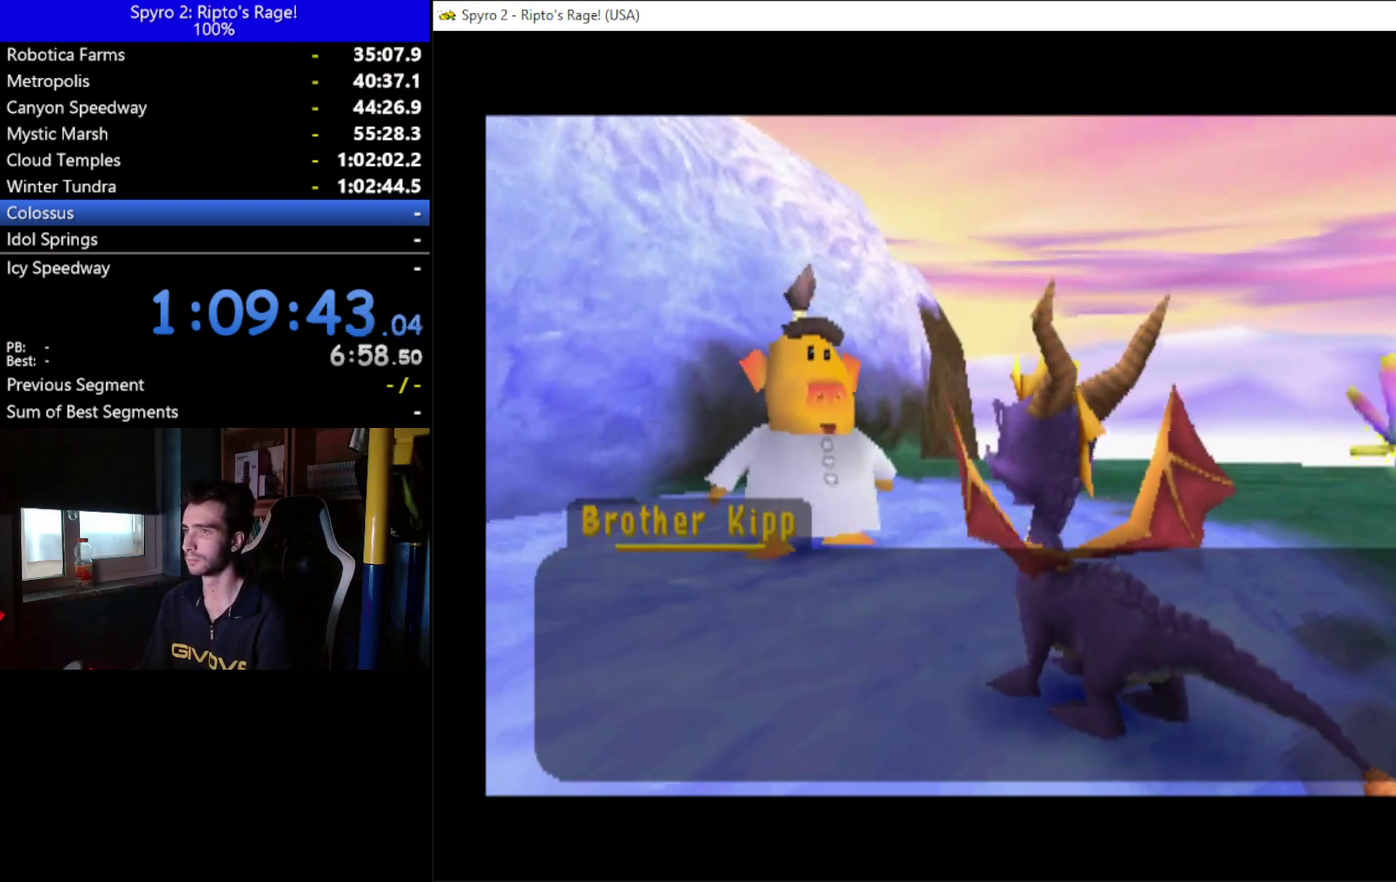
{"buttons": ["A"], "left_stick": "center", "right_stick": "center", "events": [[67, "A", "up"], [167, "A", "down"], [267, "A", "up"], [367, "A", "down"], [433, "A", "up"], [500, "A", "down"]]}
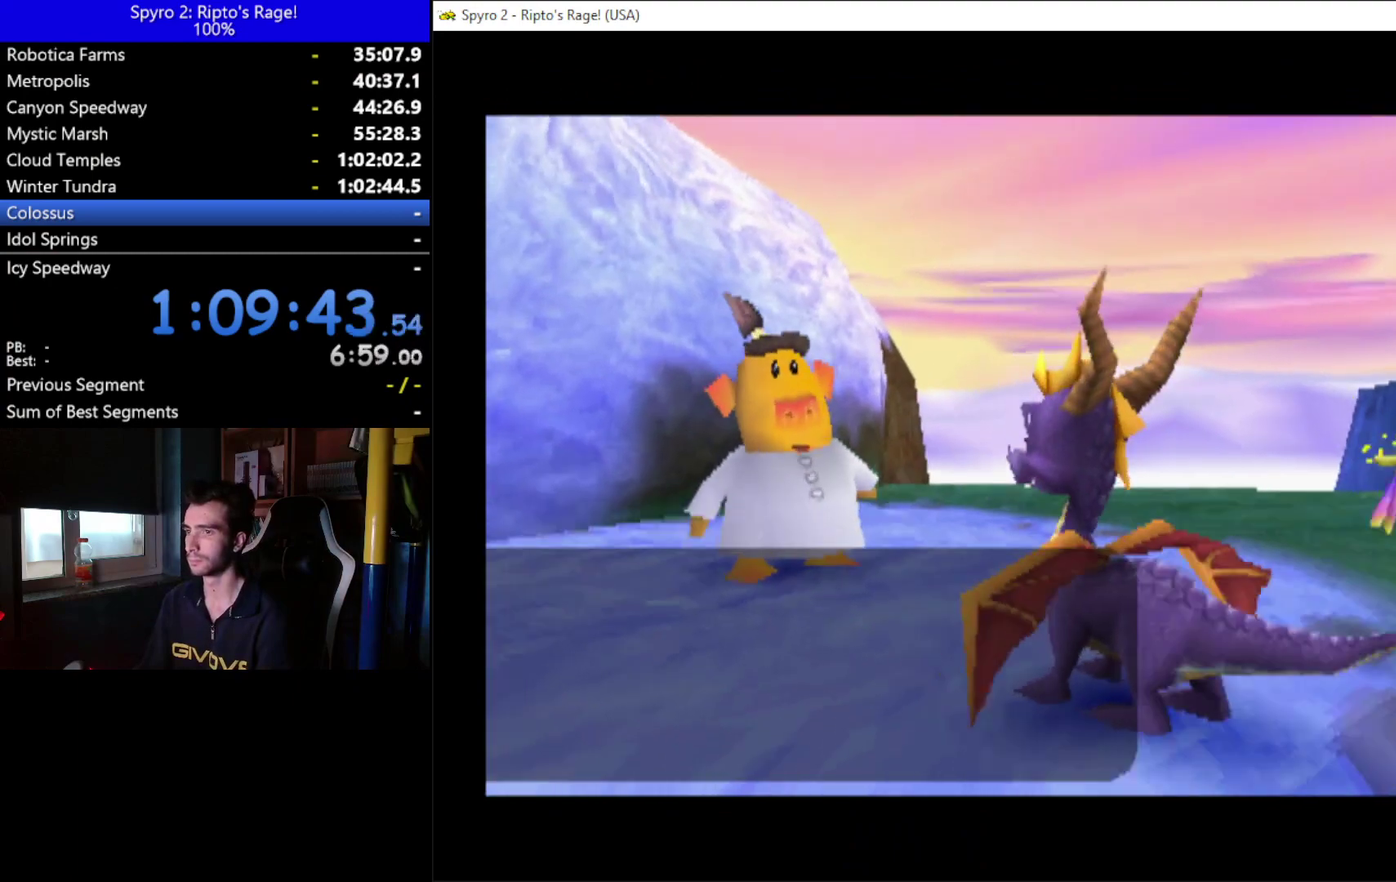
{"buttons": [], "left_stick": "center", "right_stick": "center", "events": [[67, "A", "up"], [200, "A", "down"], [267, "A", "up"]]}
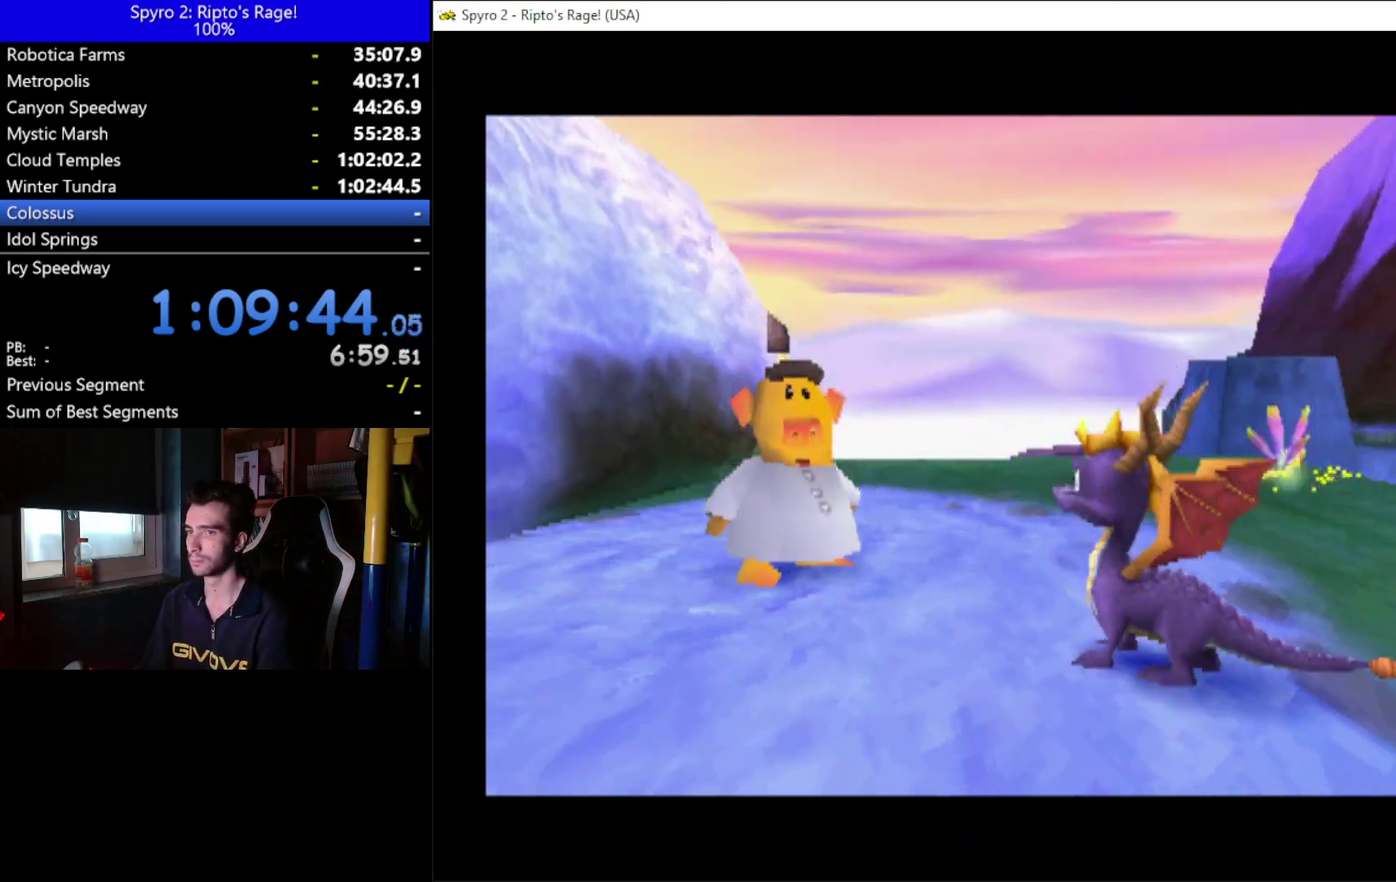
{"buttons": [], "left_stick": "center", "right_stick": "center", "events": [[400, "A", "down"], [500, "A", "up"]]}
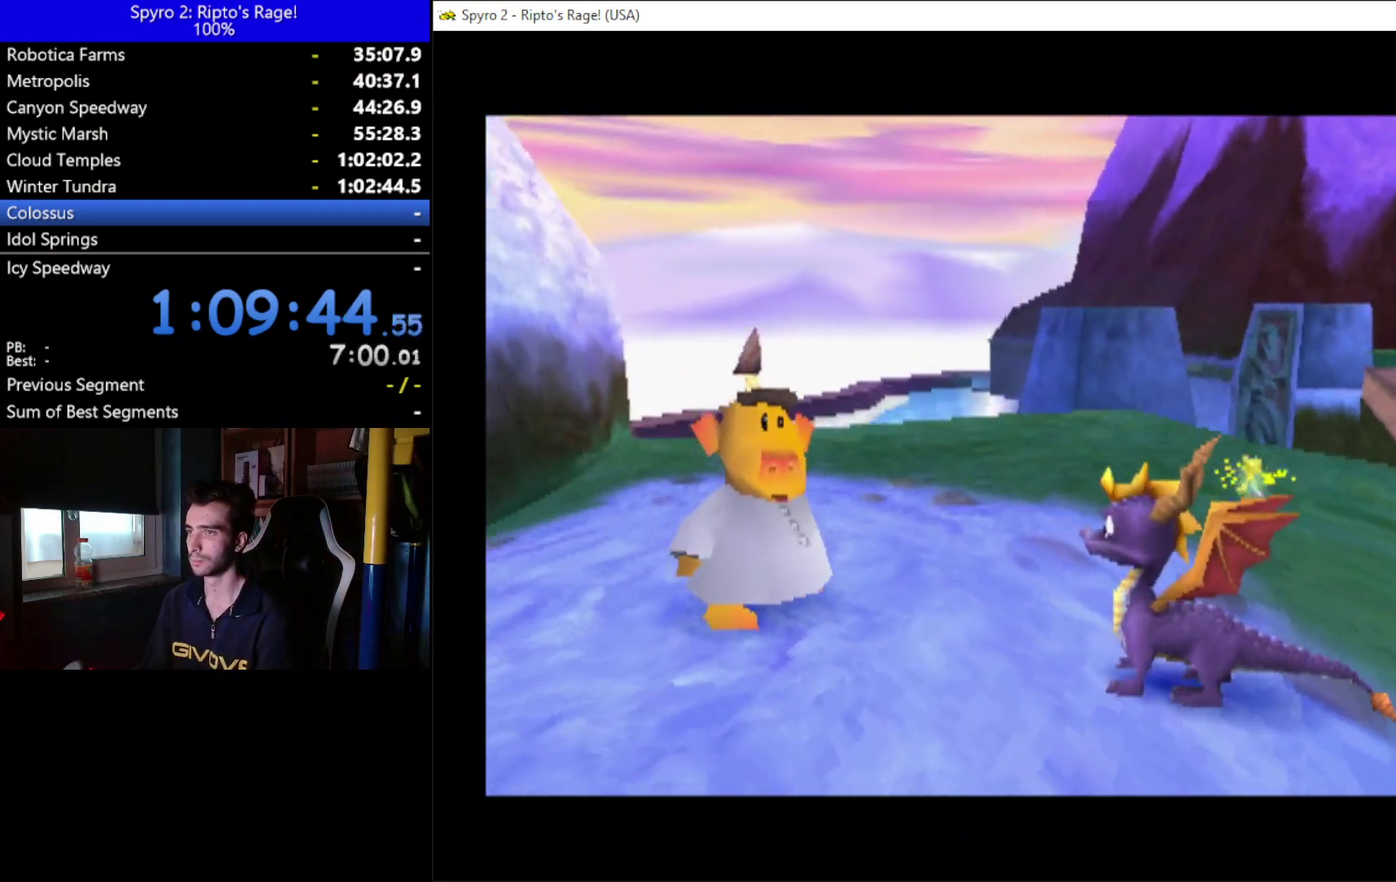
{"buttons": [], "left_stick": "center", "right_stick": "center", "events": [[133, "A", "down"], [200, "A", "up"], [267, "A", "down"], [333, "A", "up"], [400, "A", "down"], [500, "A", "up"]]}
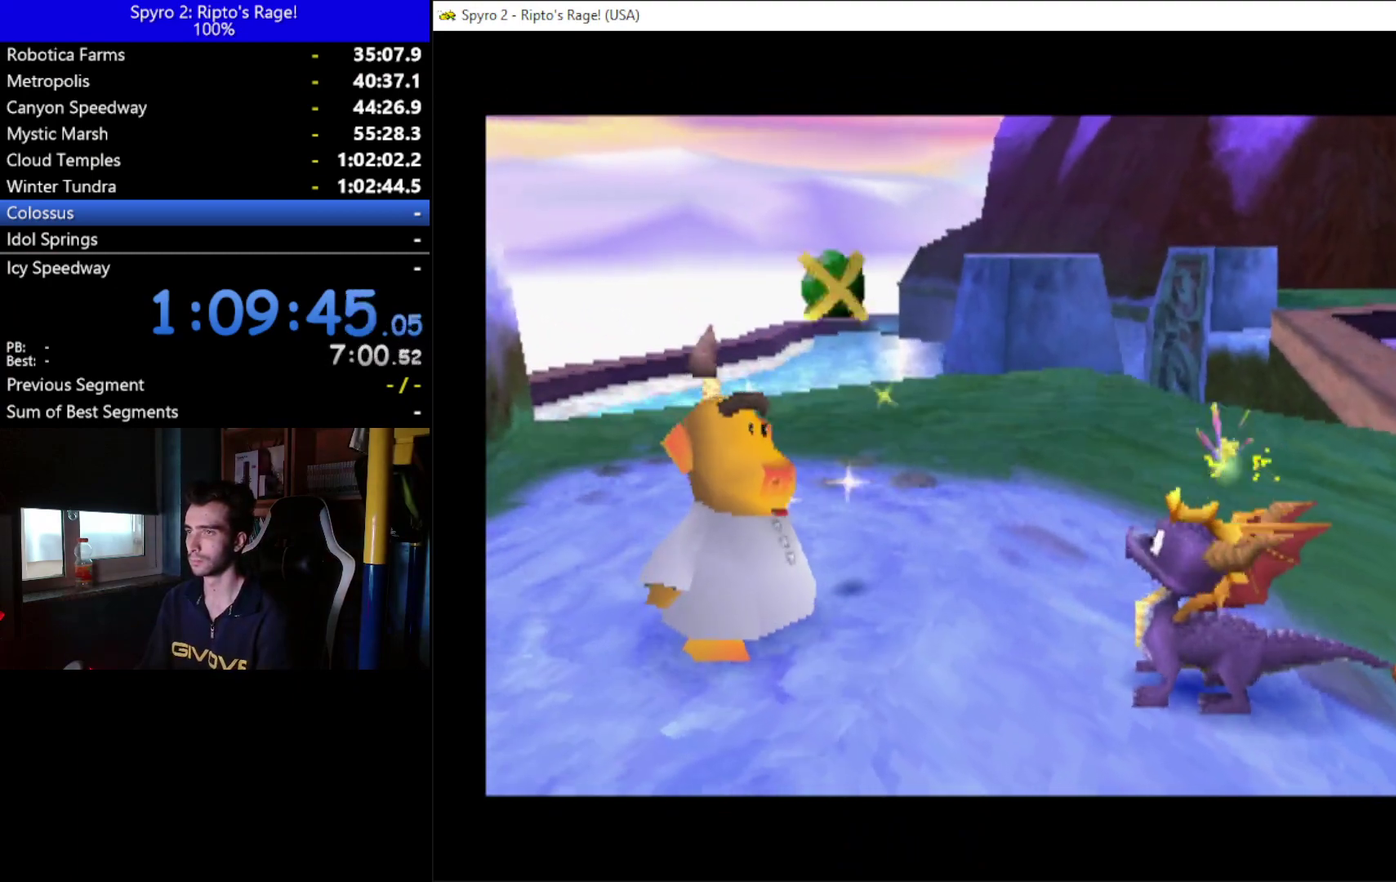
{"buttons": [], "left_stick": "center", "right_stick": "center", "events": [[67, "A", "down"], [167, "A", "up"], [233, "A", "down"], [300, "A", "up"], [367, "A", "down"], [500, "A", "up"]]}
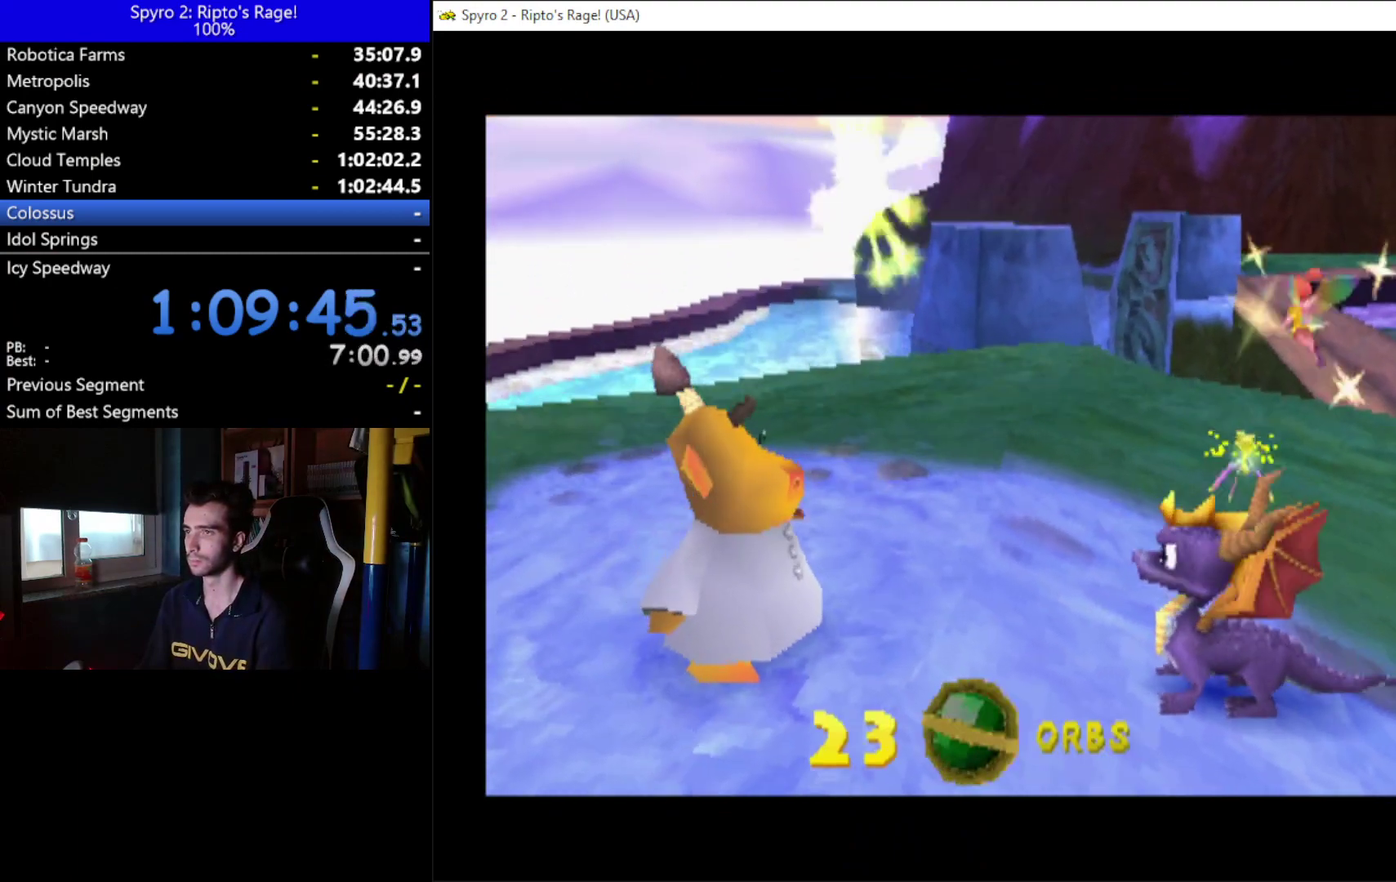
{"buttons": [], "left_stick": "center", "right_stick": "center", "events": [[33, "A", "down"], [100, "A", "up"], [200, "A", "down"], [300, "A", "up"]]}